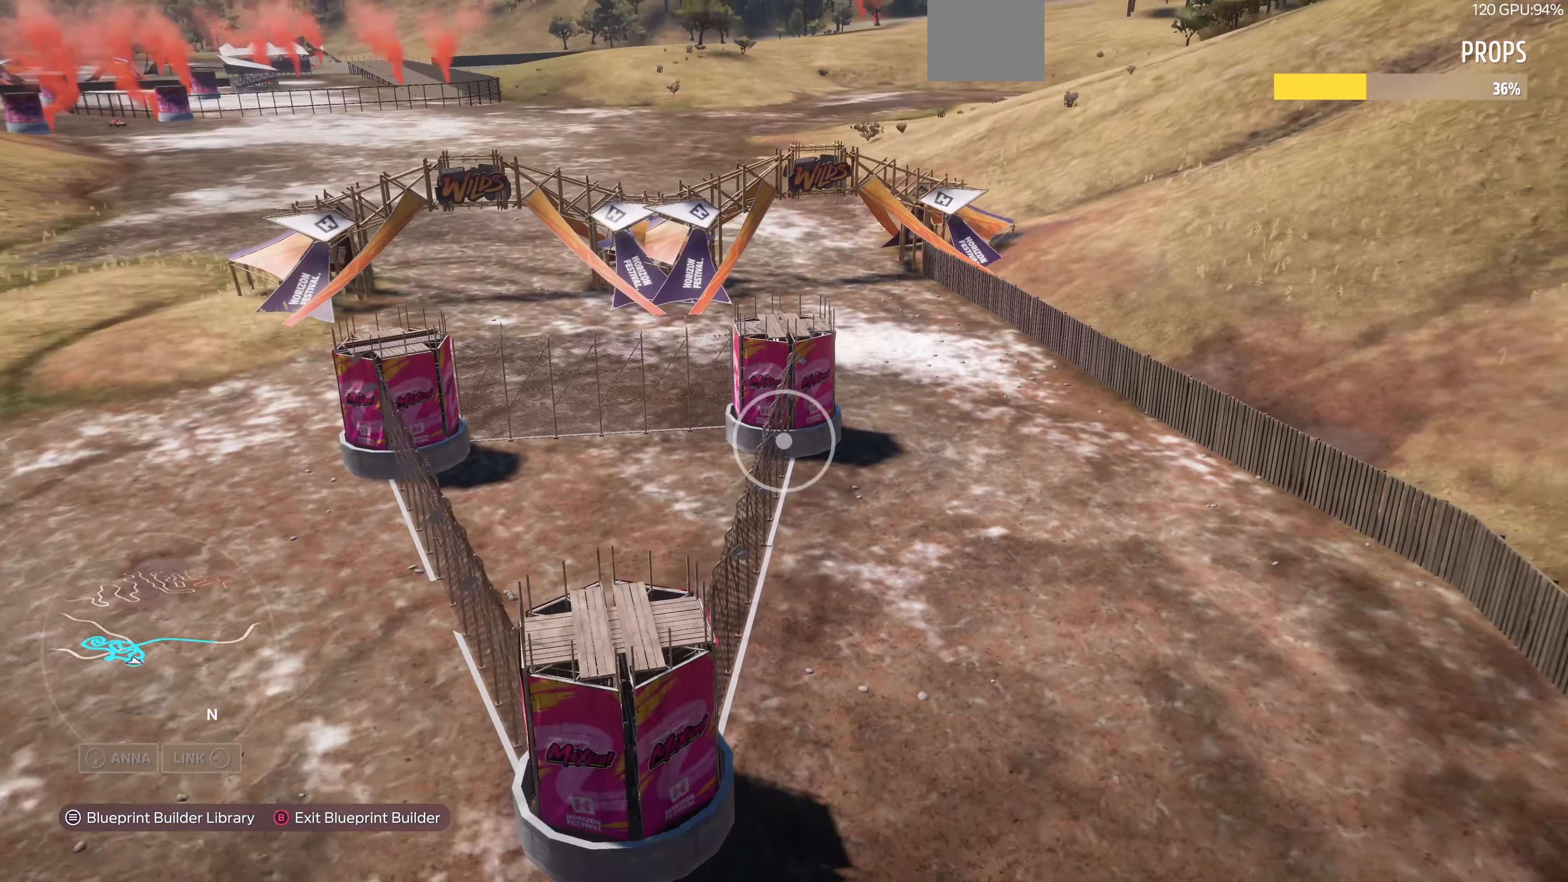
Gameplay with a controller (PlayStation layout); each line is a JSON object with the inputs held at the frame after it (dt_ms = milliseconds from this image to that frame). "events" lists button and stick changes between this image and that frame as [ms after this image, input, new state], when the widget could be followed in between.
{"dt_ms": 500, "buttons": ["R2"], "left_stick": "down-left", "right_stick": "center", "events": [[133, "right_stick", "left"], [367, "right_stick", "center"]]}
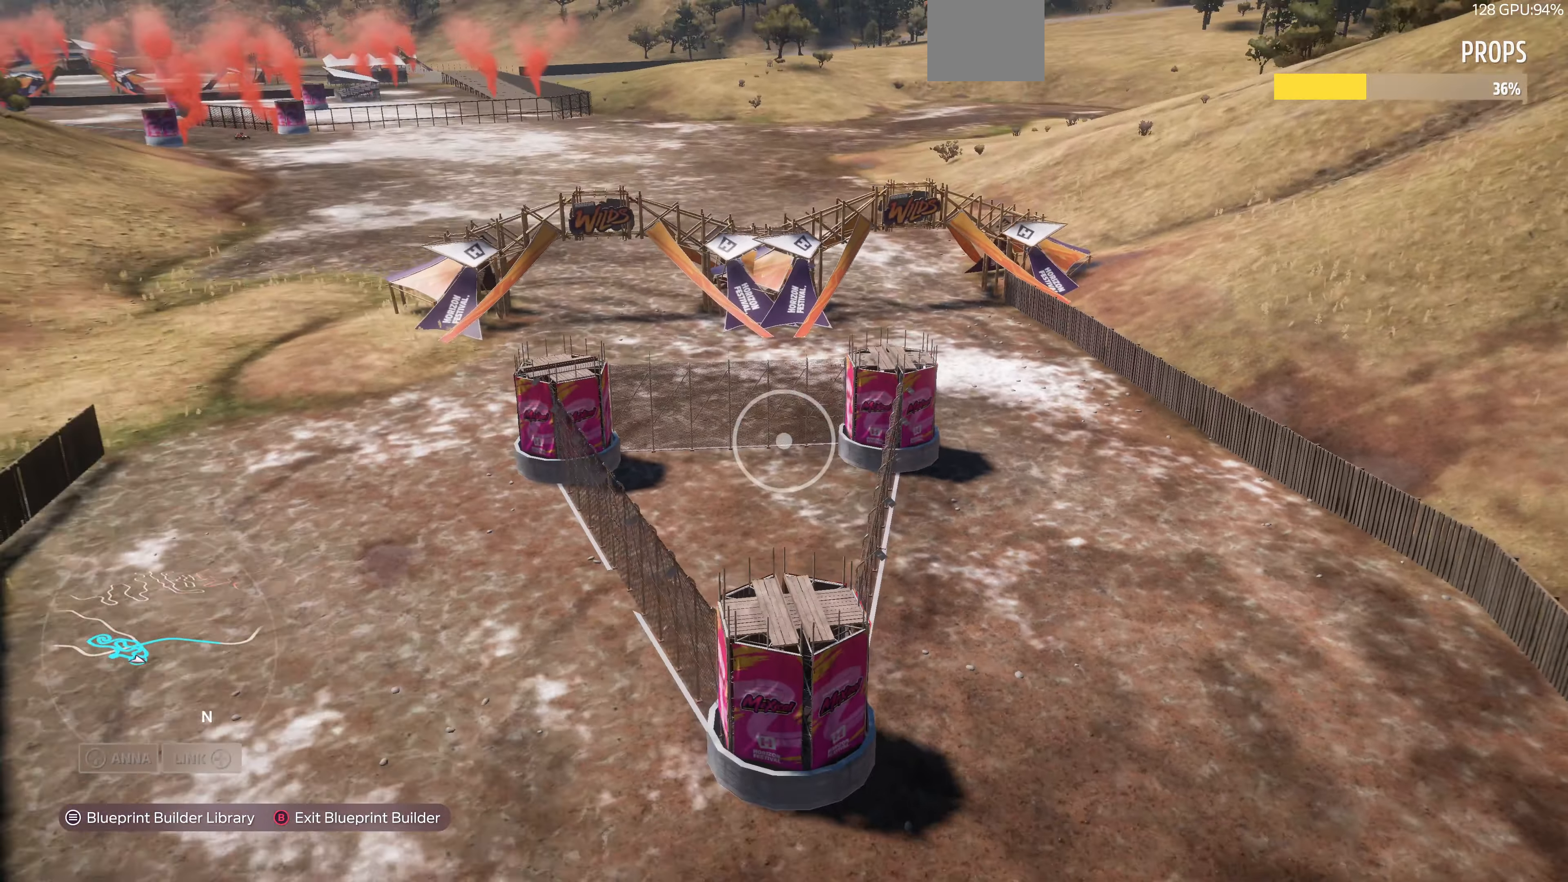
{"dt_ms": 500, "buttons": [], "left_stick": "left", "right_stick": "center", "events": [[67, "R1", "down"], [267, "R1", "up"], [333, "left_stick", "left"], [367, "R2", "up"]]}
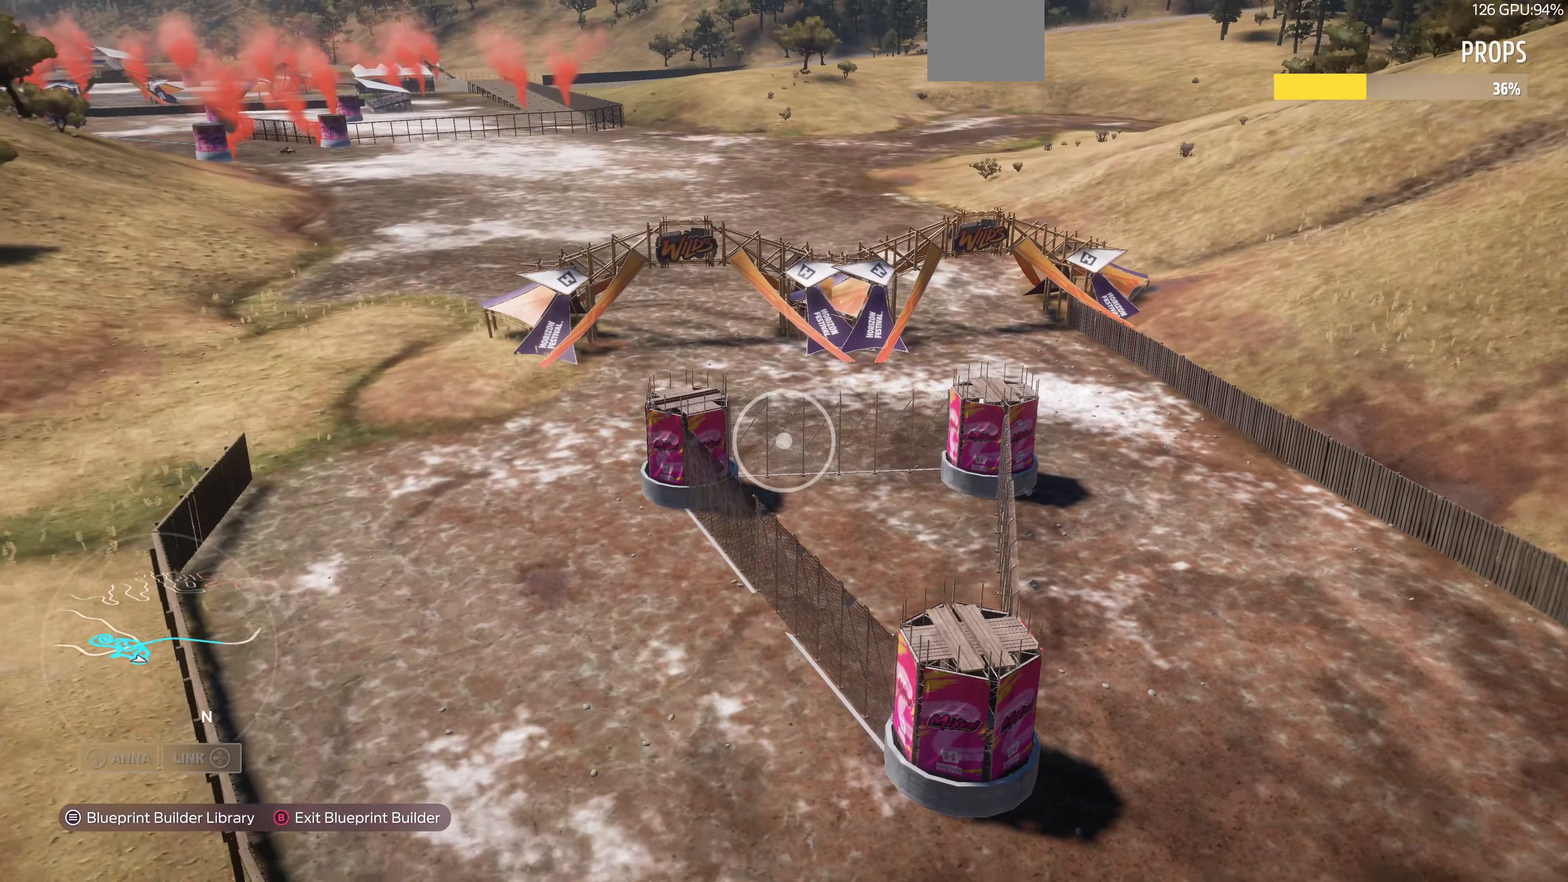
{"dt_ms": 500, "buttons": [], "left_stick": "up", "right_stick": "center", "events": [[233, "left_stick", "up-left"], [433, "left_stick", "up"]]}
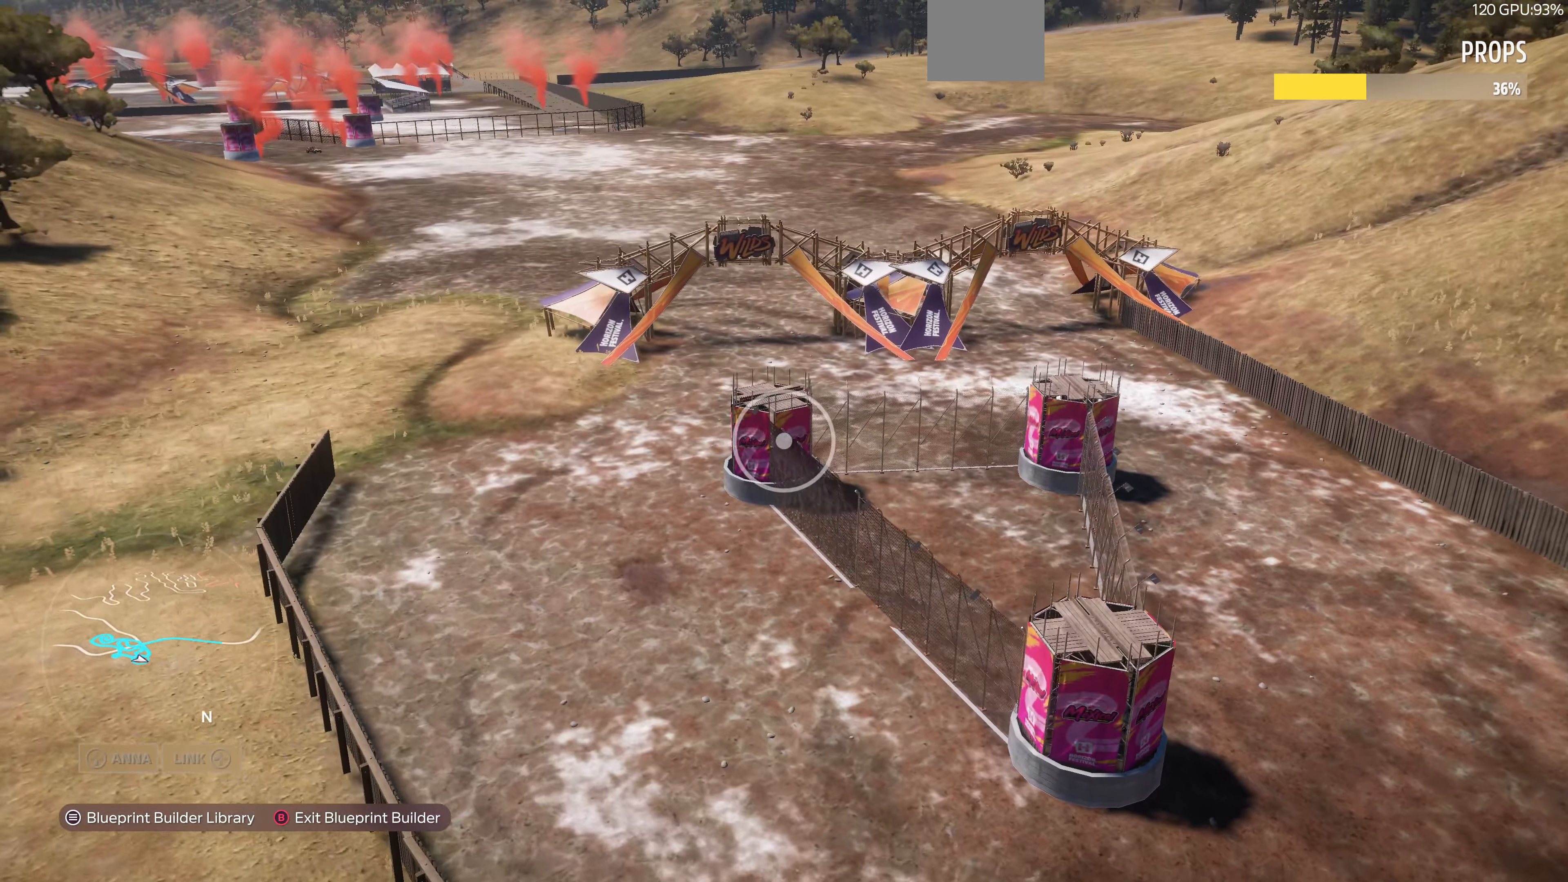
{"dt_ms": 500, "buttons": [], "left_stick": "up-right", "right_stick": "center", "events": [[300, "left_stick", "up-right"]]}
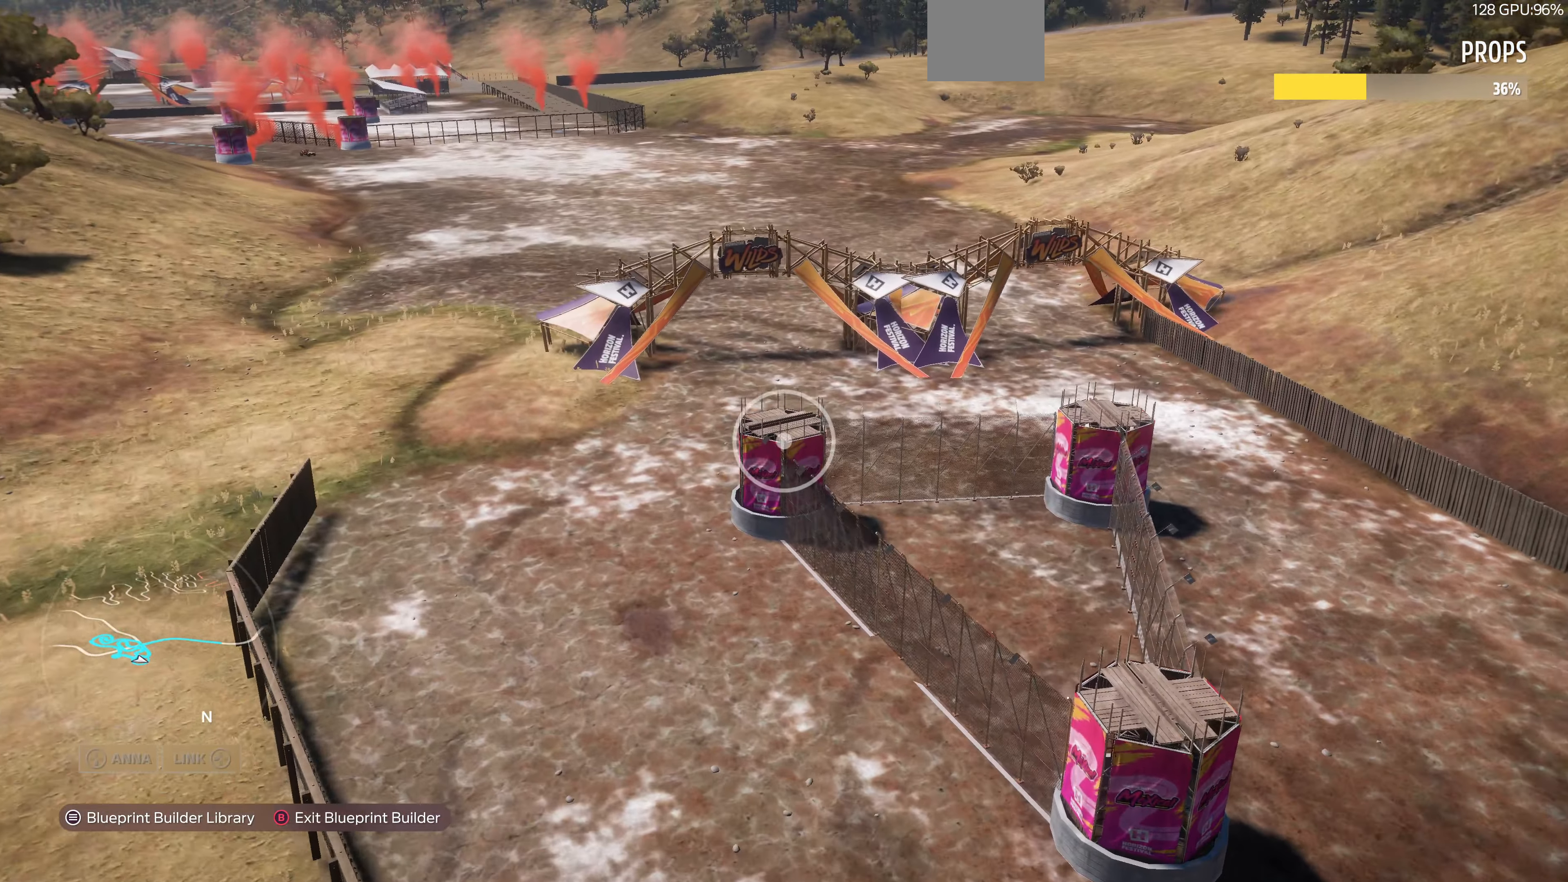
{"dt_ms": 500, "buttons": [], "left_stick": "up-right", "right_stick": "center", "events": []}
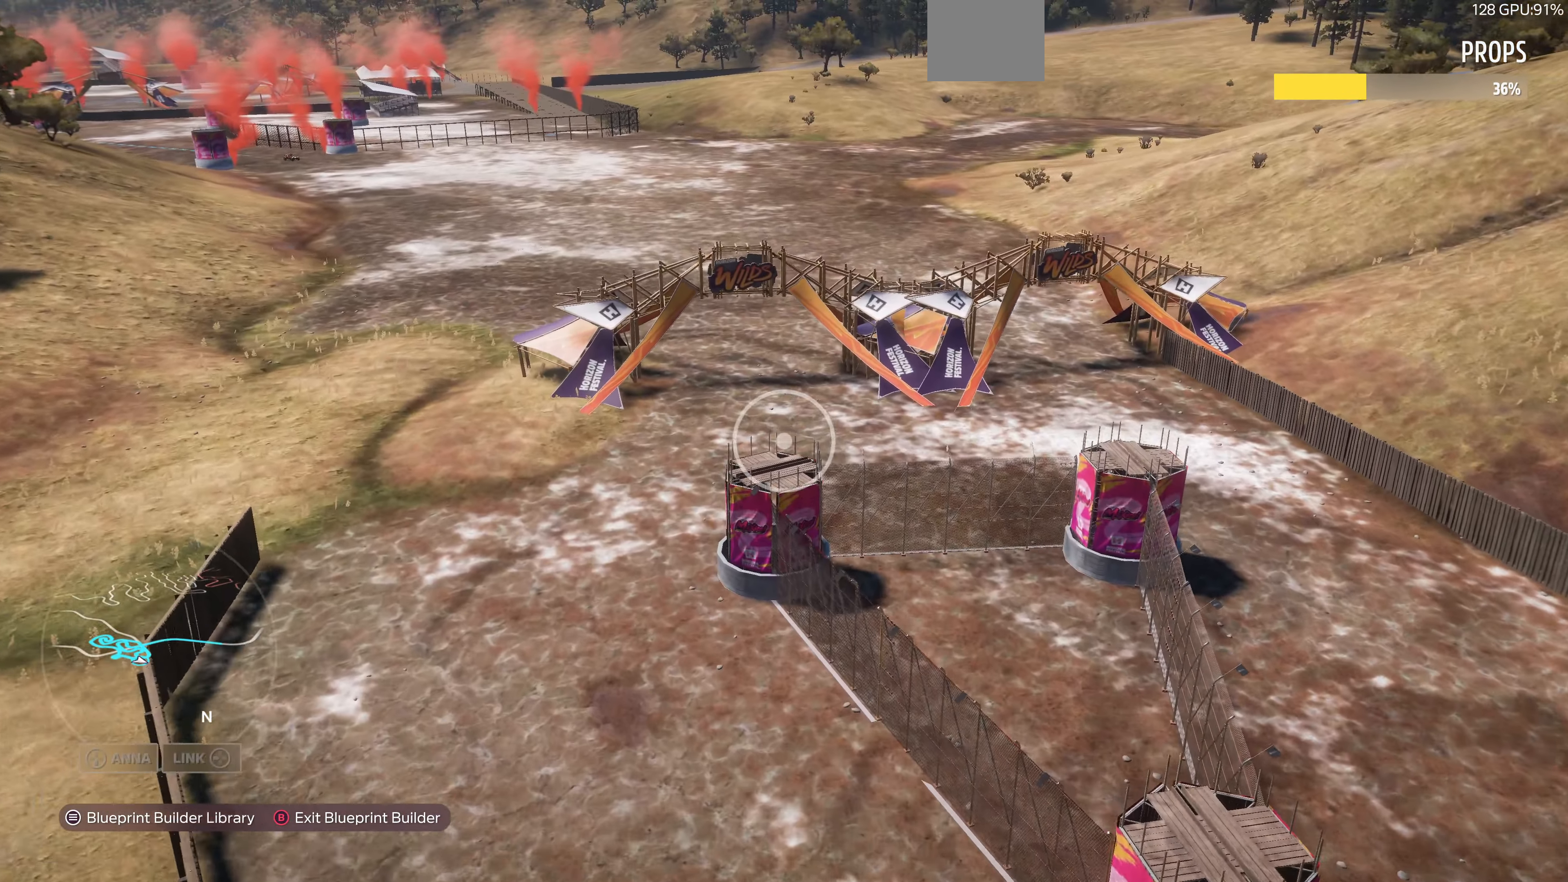
{"dt_ms": 500, "buttons": [], "left_stick": "up-right", "right_stick": "center", "events": []}
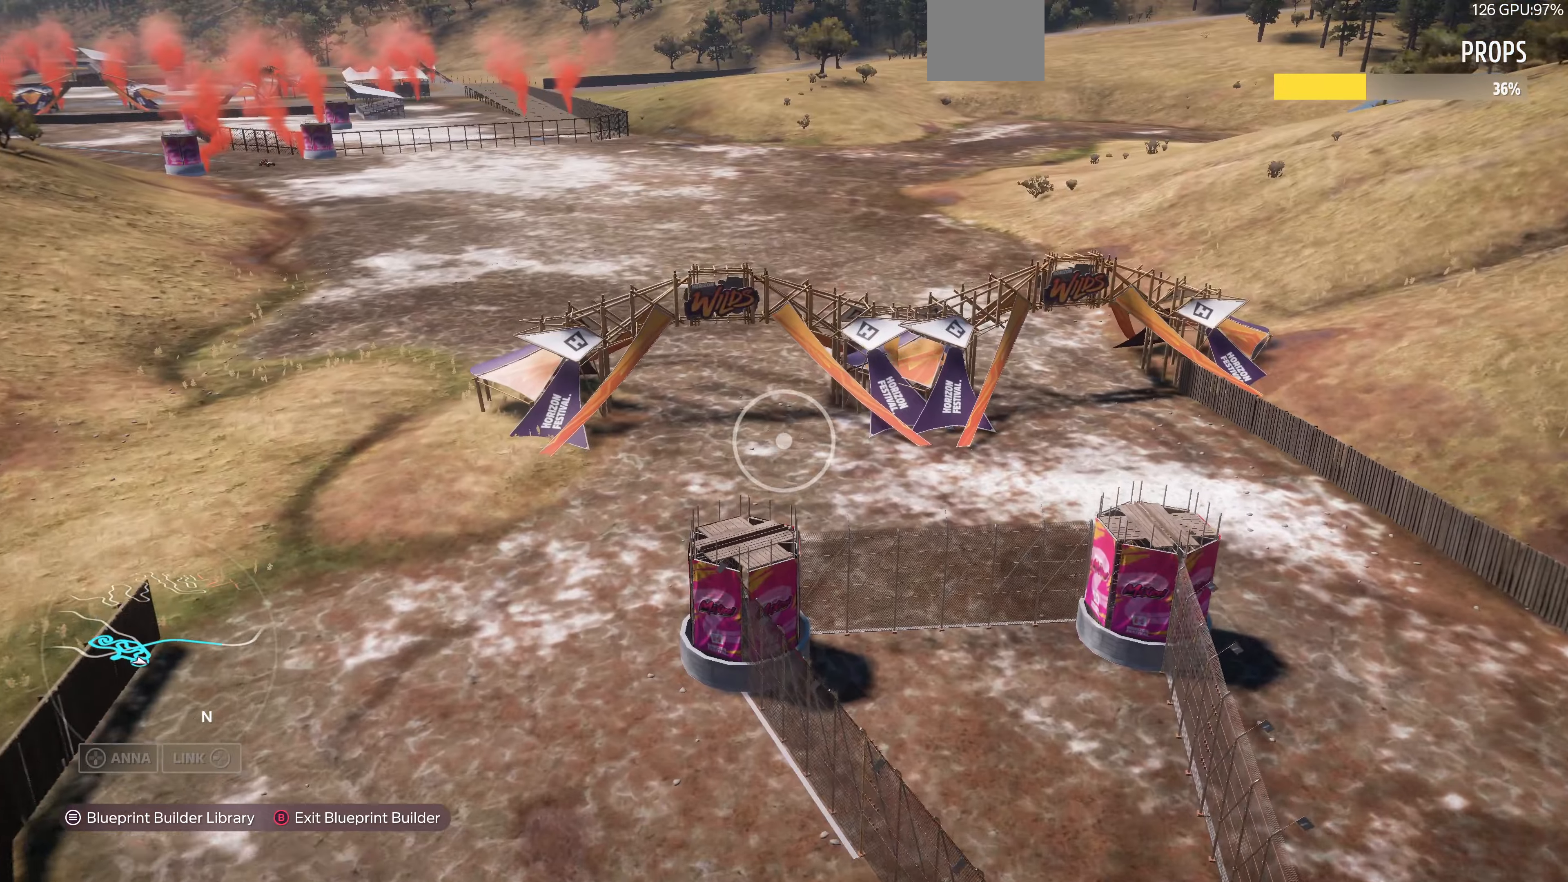
{"dt_ms": 500, "buttons": [], "left_stick": "up-right", "right_stick": "center", "events": []}
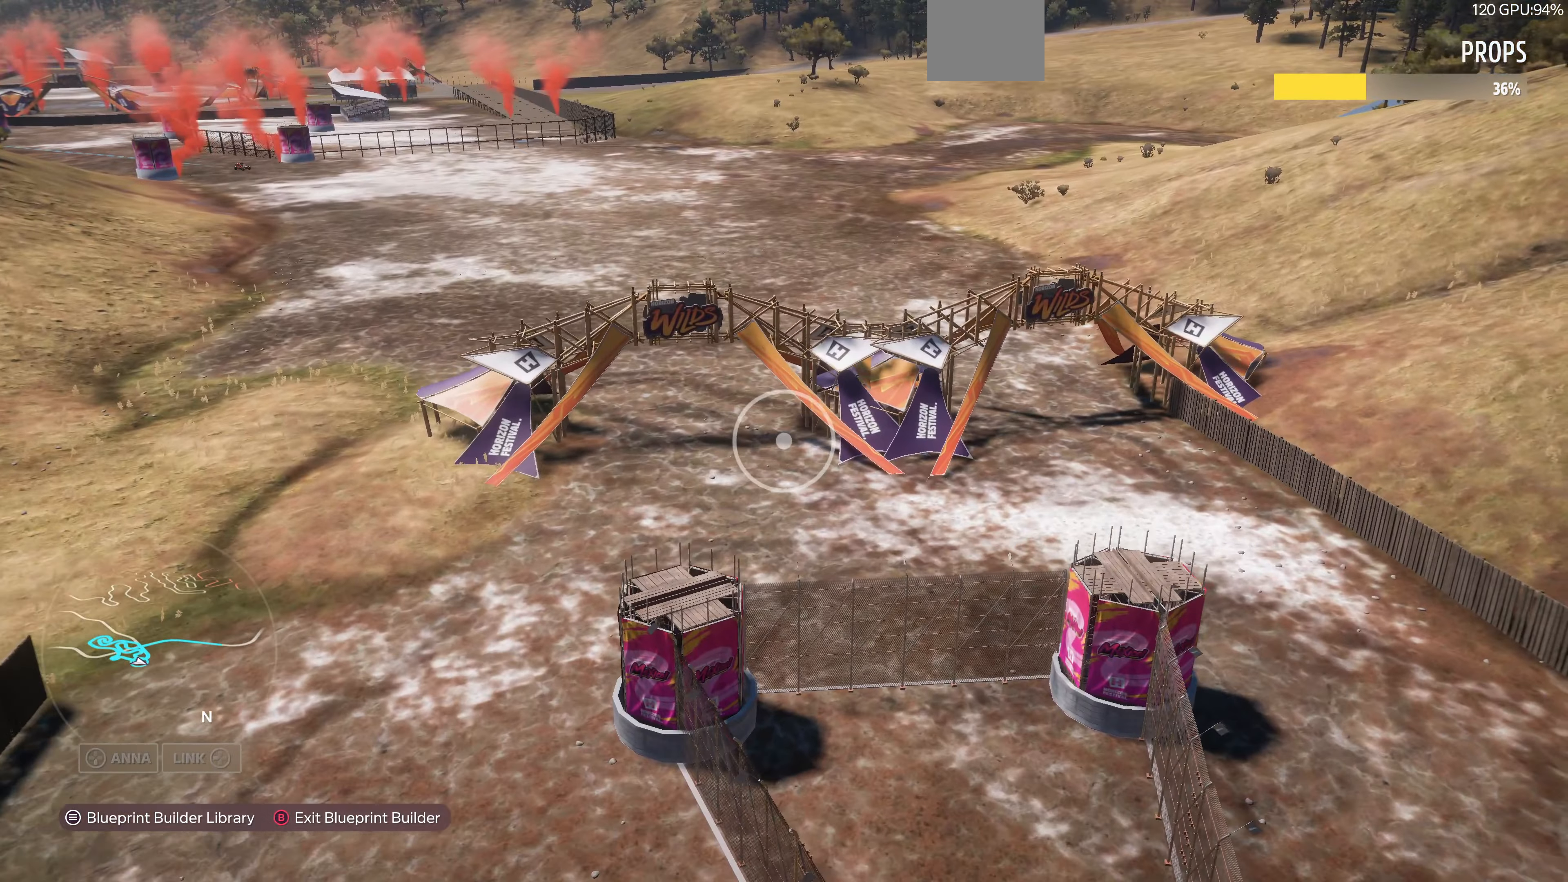
{"dt_ms": 500, "buttons": [], "left_stick": "up-right", "right_stick": "center", "events": [[200, "right_stick", "down-left"], [500, "right_stick", "center"]]}
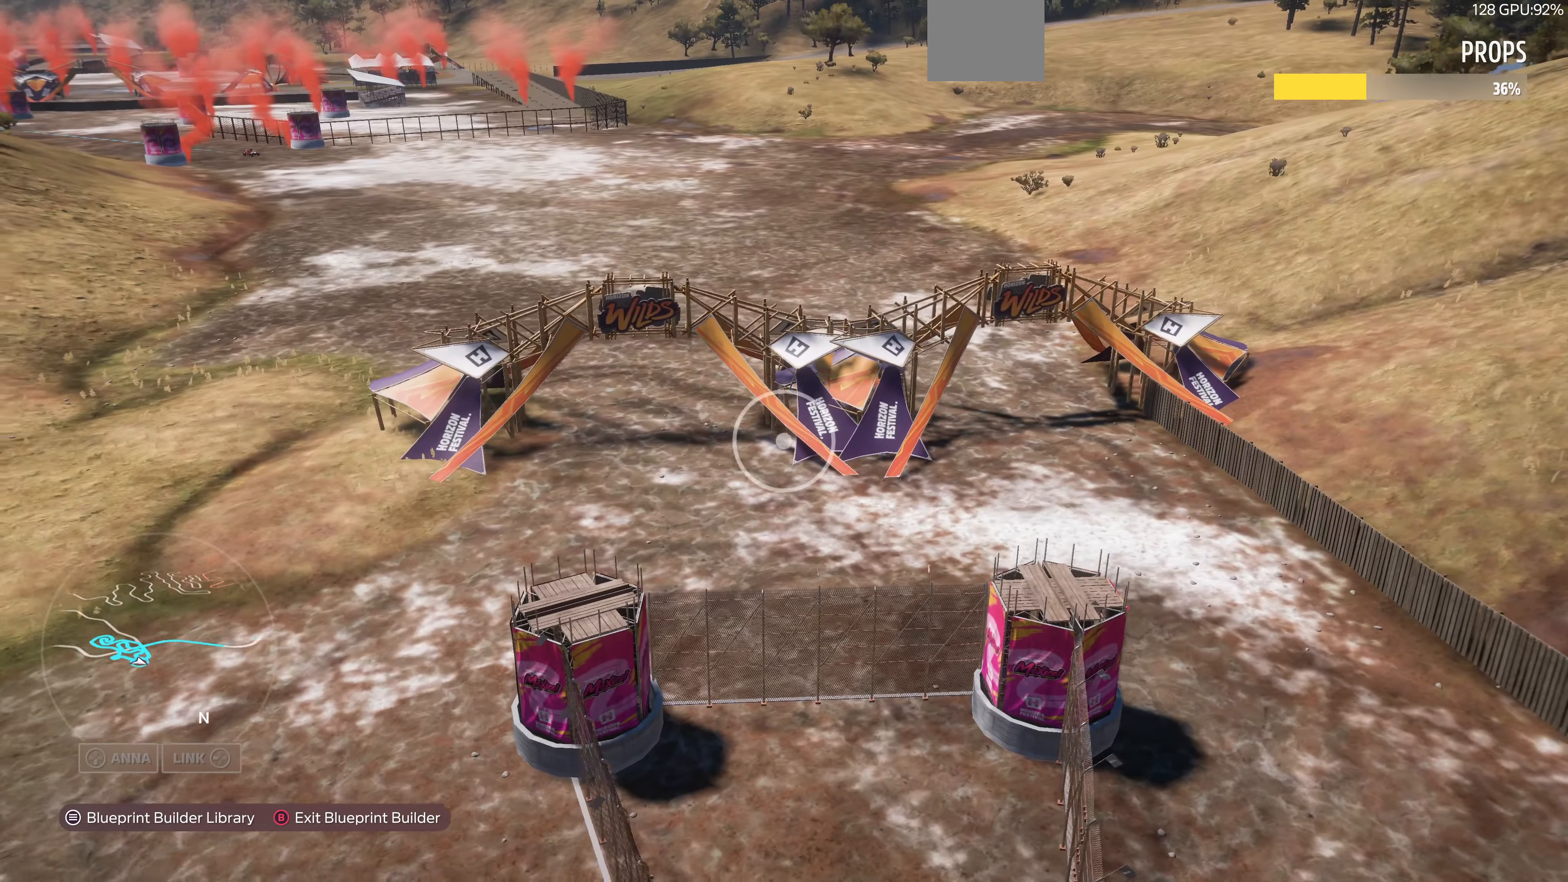
{"dt_ms": 500, "buttons": [], "left_stick": "up-right", "right_stick": "down-left", "events": [[200, "right_stick", "down-left"]]}
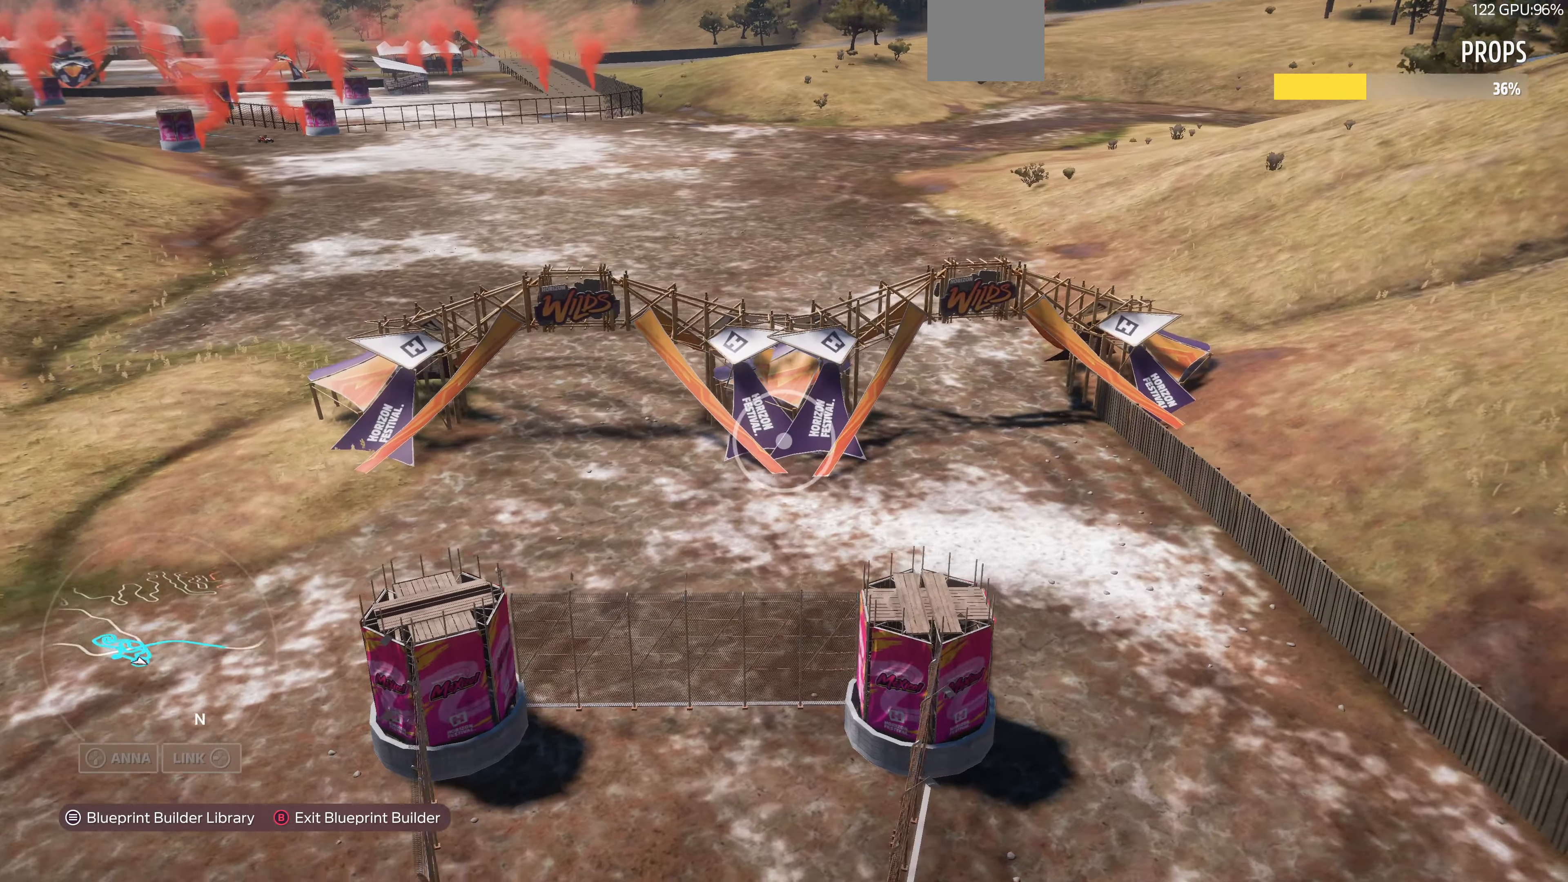
{"dt_ms": 500, "buttons": [], "left_stick": "up-right", "right_stick": "center", "events": [[266, "R2", "down"], [400, "right_stick", "center"], [466, "R2", "up"]]}
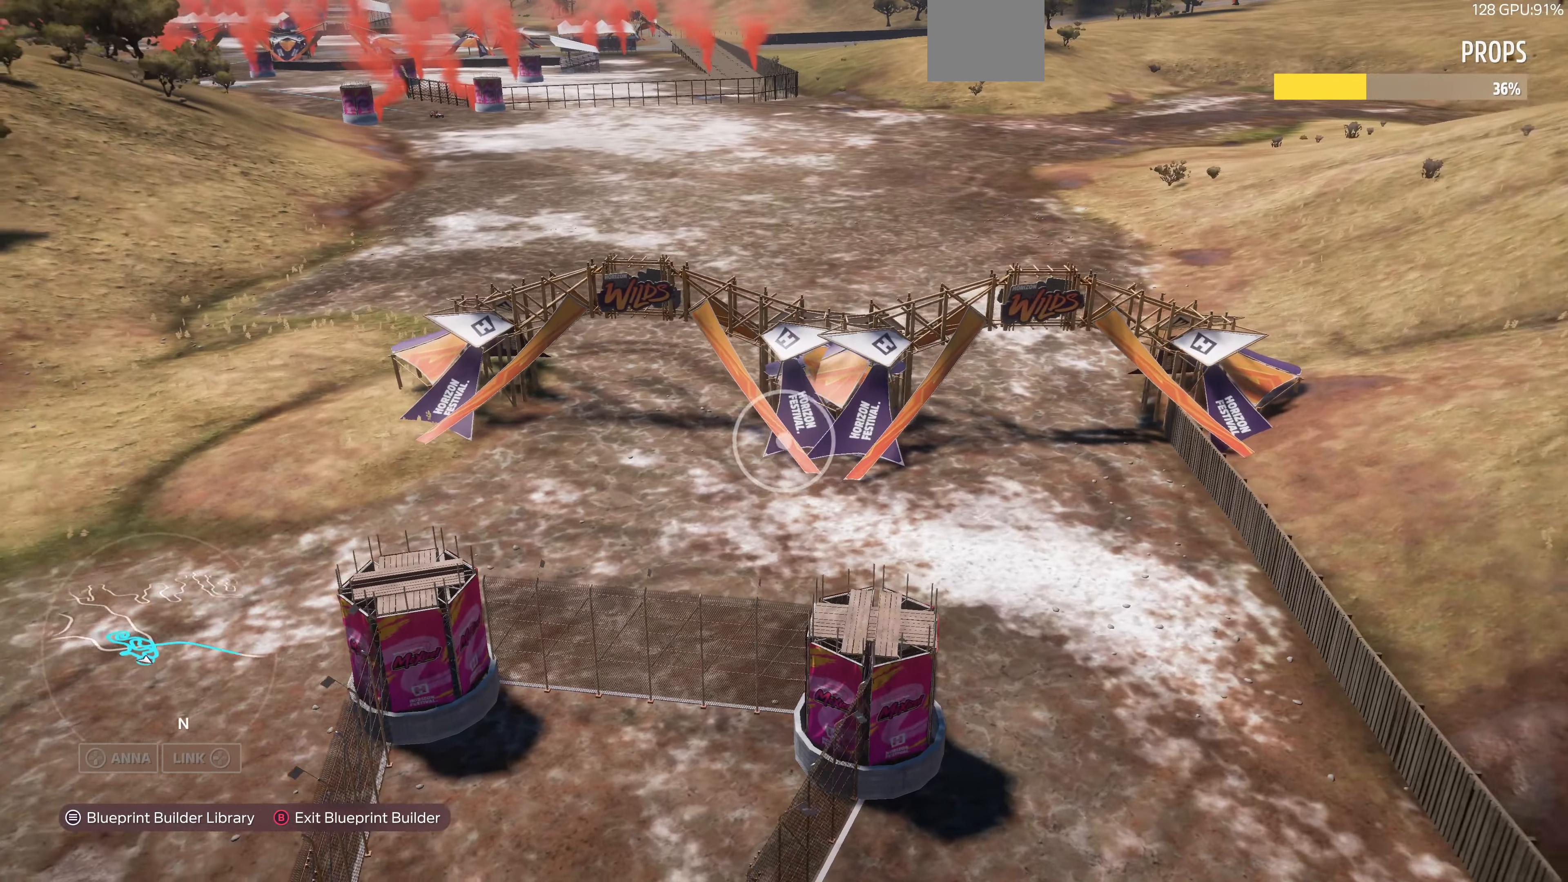
{"dt_ms": 500, "buttons": [], "left_stick": "down-left", "right_stick": "center", "events": [[100, "left_stick", "down-right"], [166, "left_stick", "down"], [466, "left_stick", "down-left"]]}
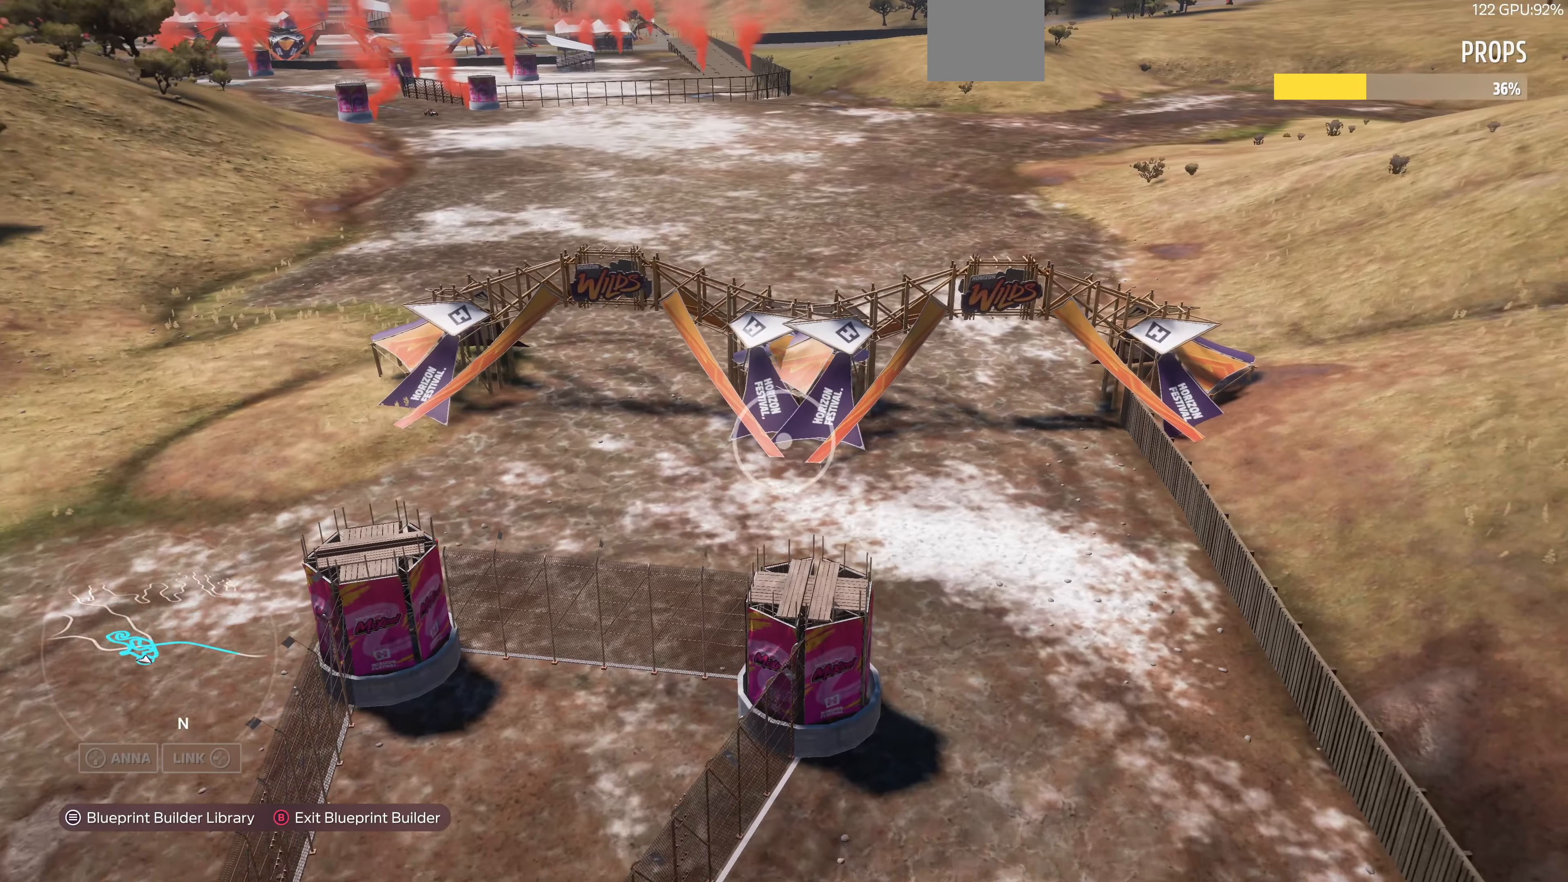
{"dt_ms": 1000, "buttons": [], "left_stick": "down-left", "right_stick": "center"}
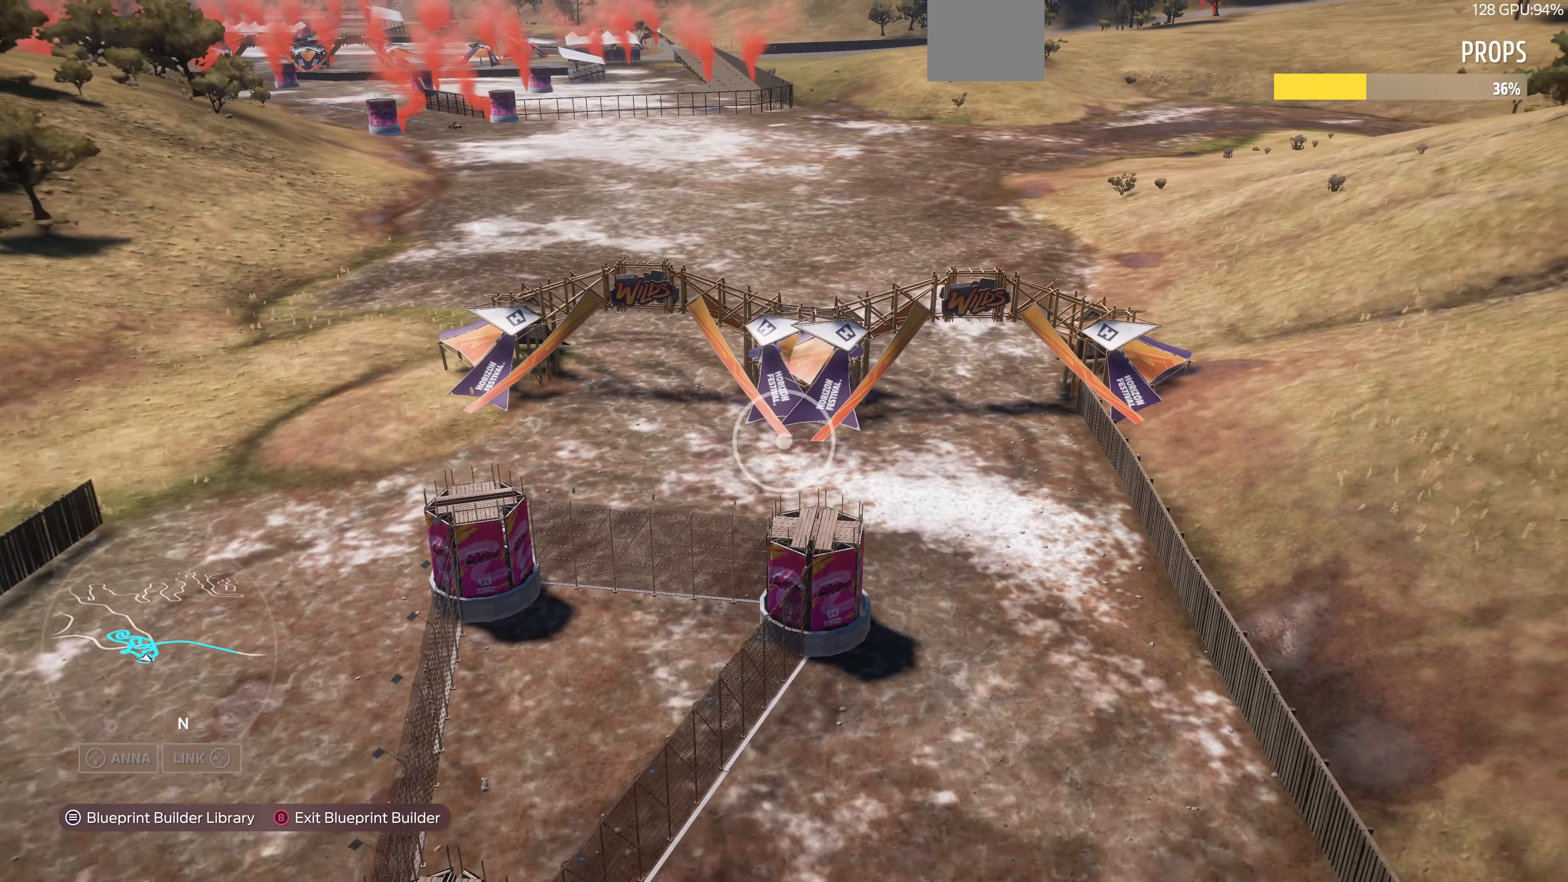
{"dt_ms": 500, "buttons": [], "left_stick": "down-left", "right_stick": "center", "events": []}
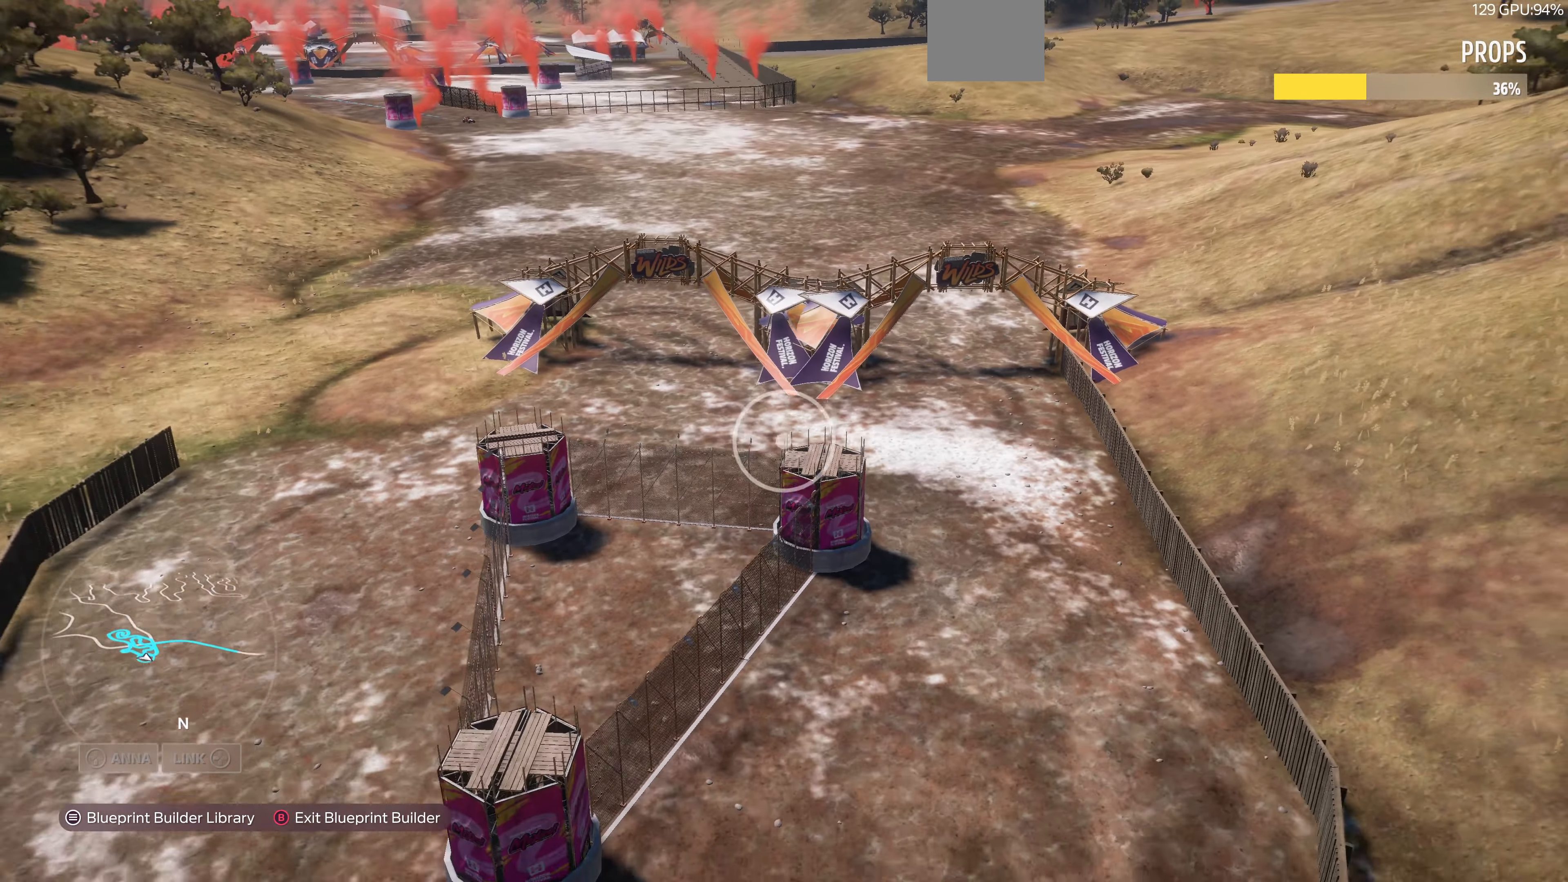
{"dt_ms": 500, "buttons": ["R2"], "left_stick": "center", "right_stick": "center", "events": [[266, "R2", "down"], [500, "left_stick", "center"]]}
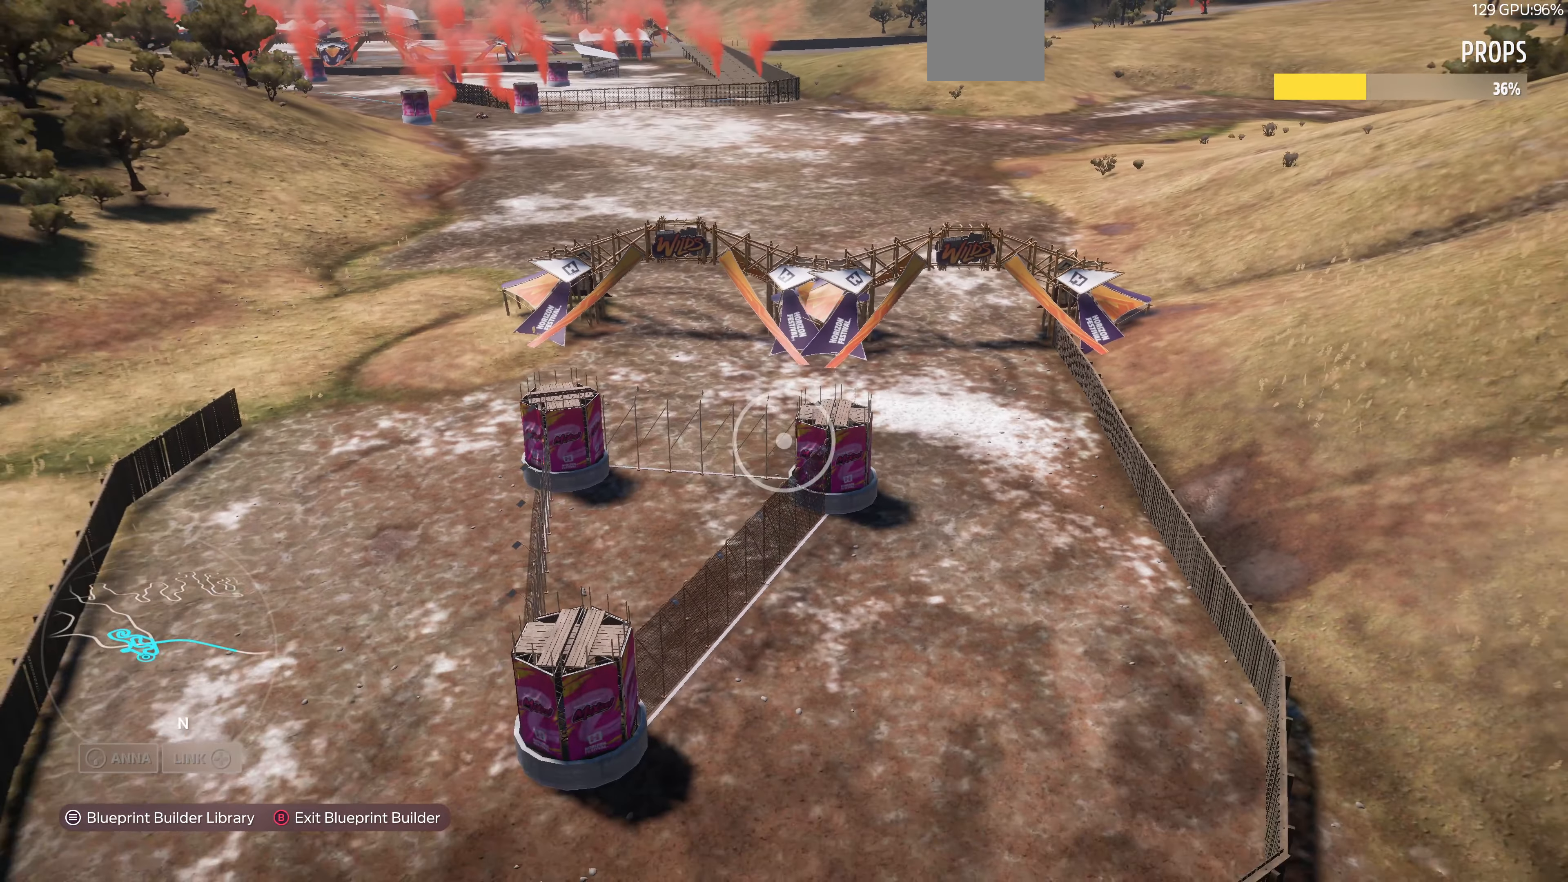
{"dt_ms": 500, "buttons": [], "left_stick": "up", "right_stick": "center", "events": [[100, "R2", "up"], [100, "left_stick", "up"]]}
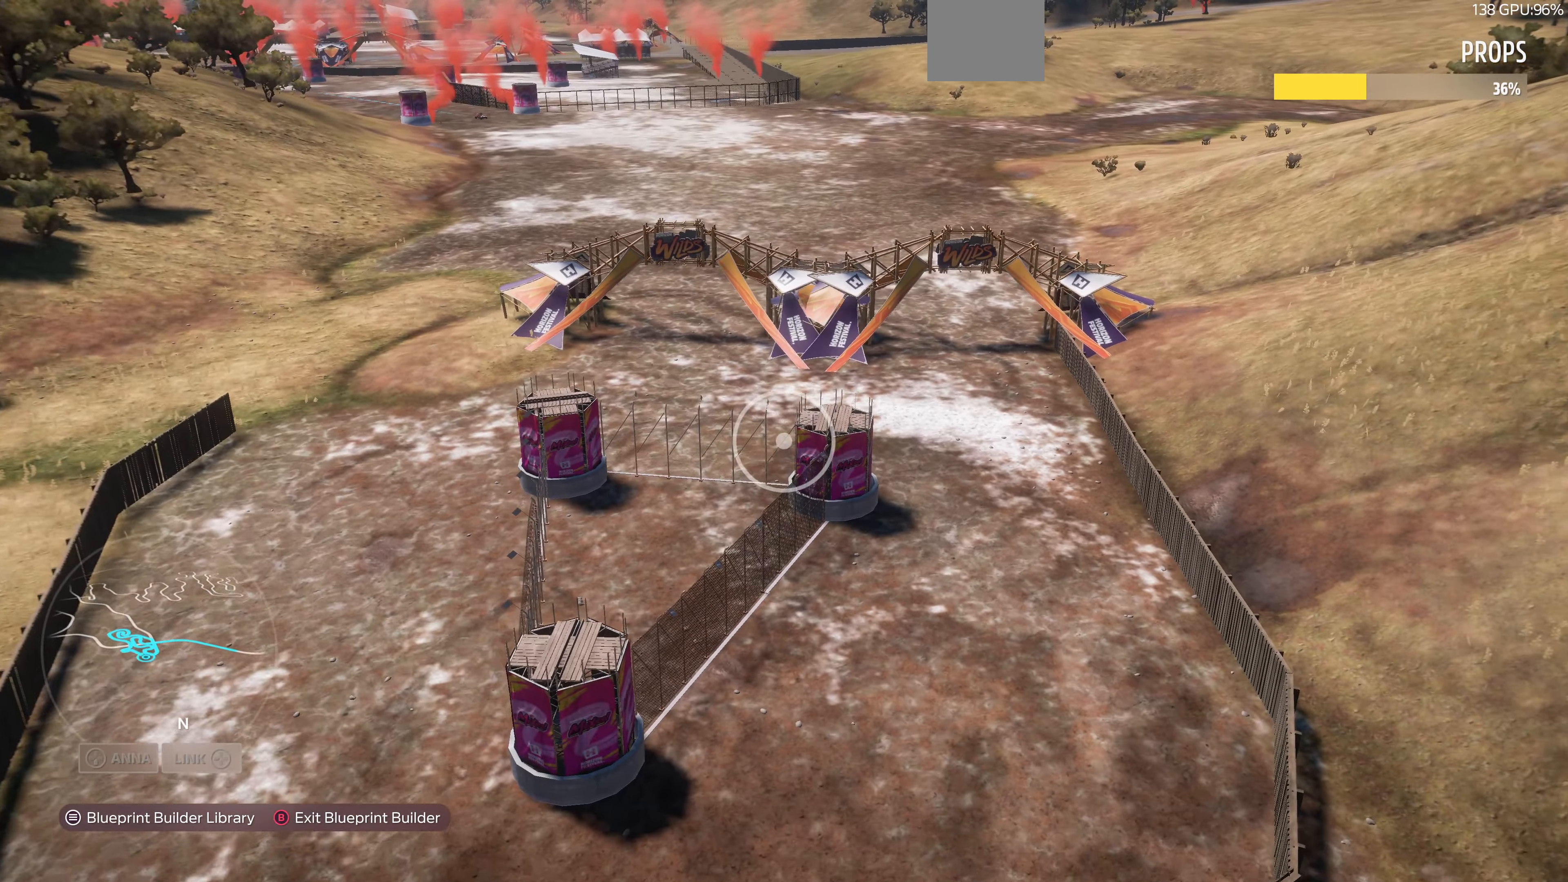
{"dt_ms": 1000, "buttons": ["R2"], "left_stick": "up", "right_stick": "center"}
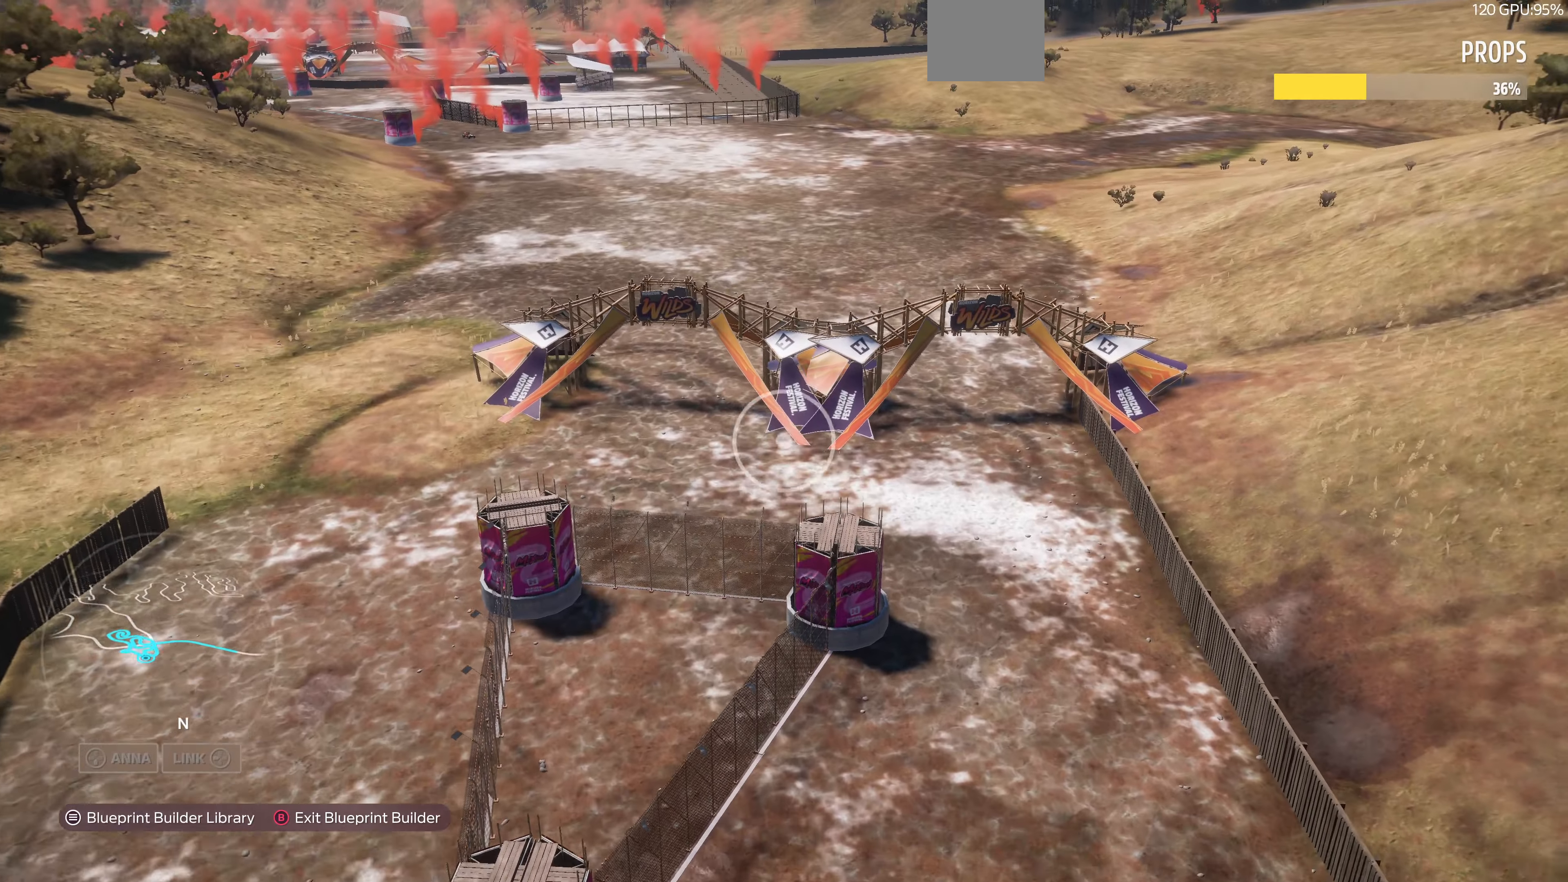
{"dt_ms": 500, "buttons": ["CROSS"], "left_stick": "center", "right_stick": "center", "events": [[134, "left_stick", "center"], [200, "R2", "up"], [267, "CIRCLE", "down"], [367, "CIRCLE", "up"], [500, "CROSS", "down"]]}
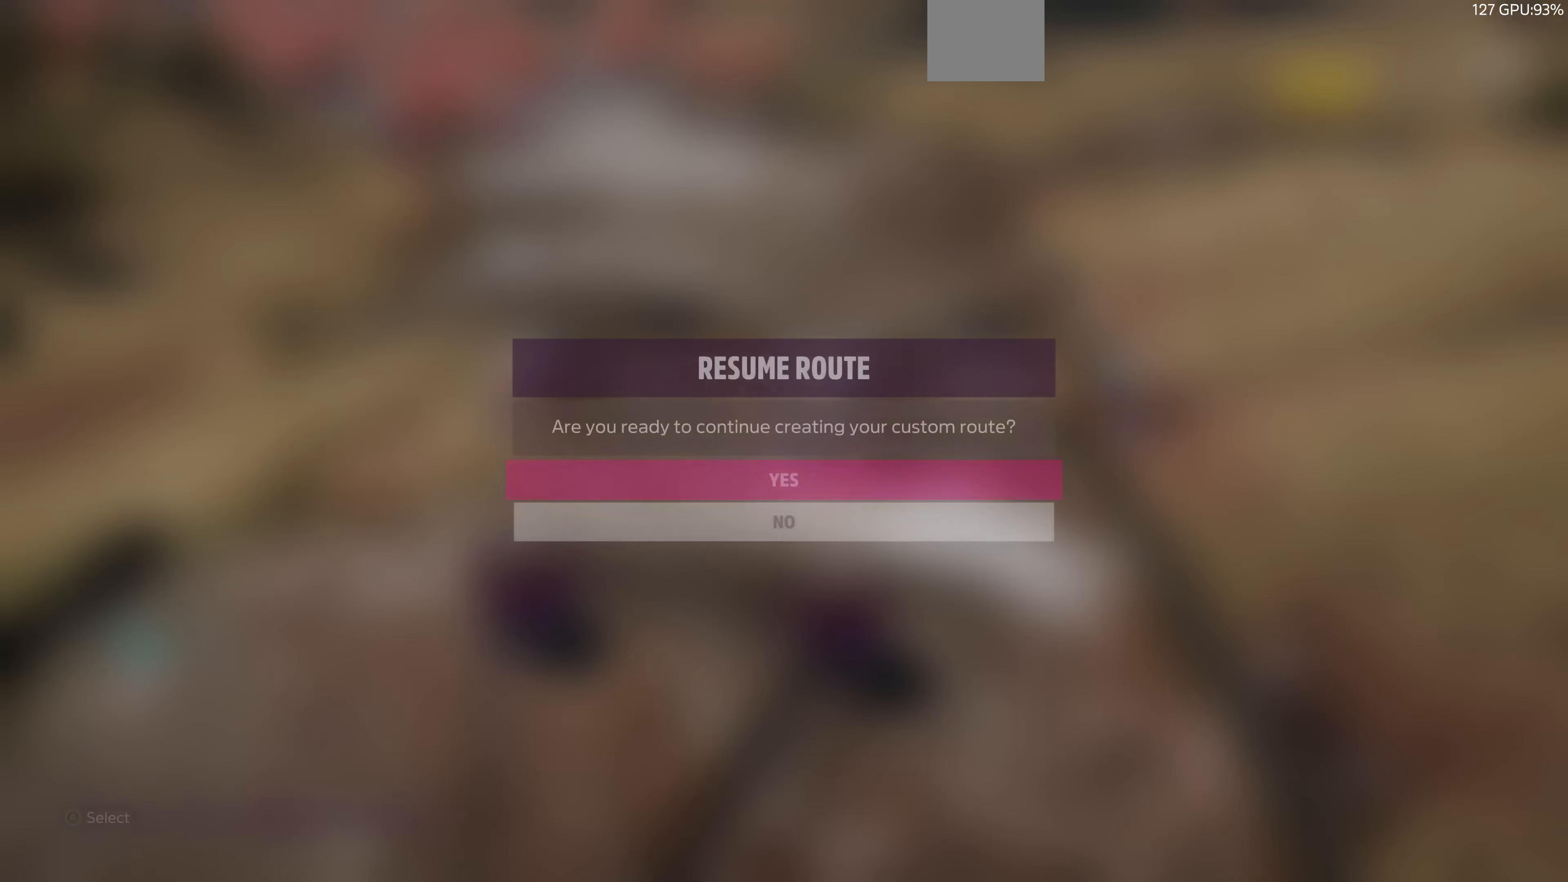
{"dt_ms": 500, "buttons": [], "left_stick": "center", "right_stick": "center", "events": [[100, "CROSS", "up"]]}
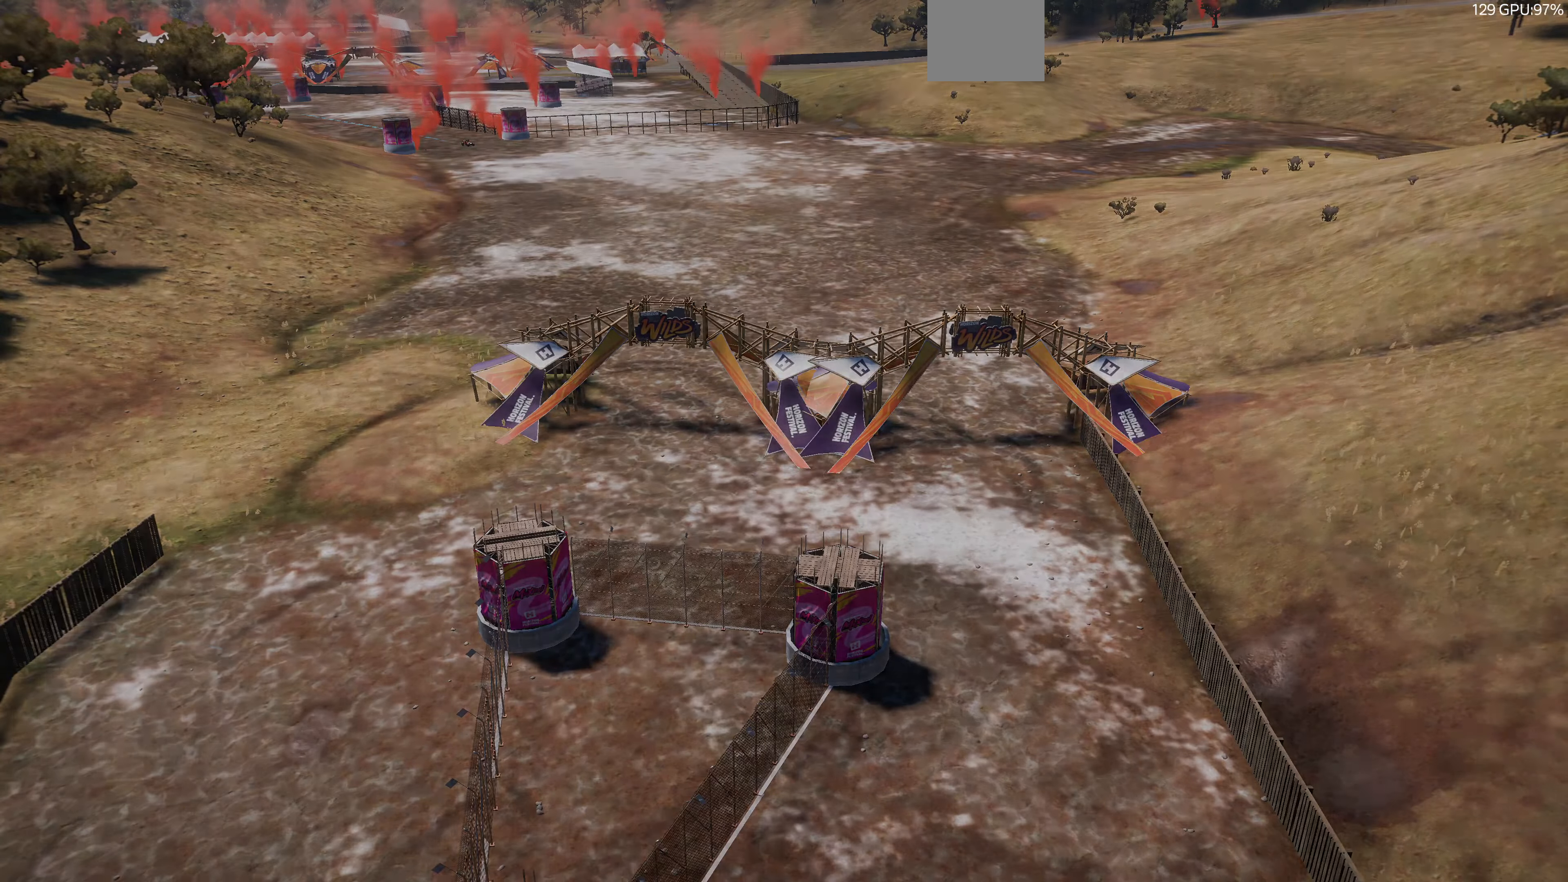
{"dt_ms": 500, "buttons": [], "left_stick": "center", "right_stick": "center", "events": []}
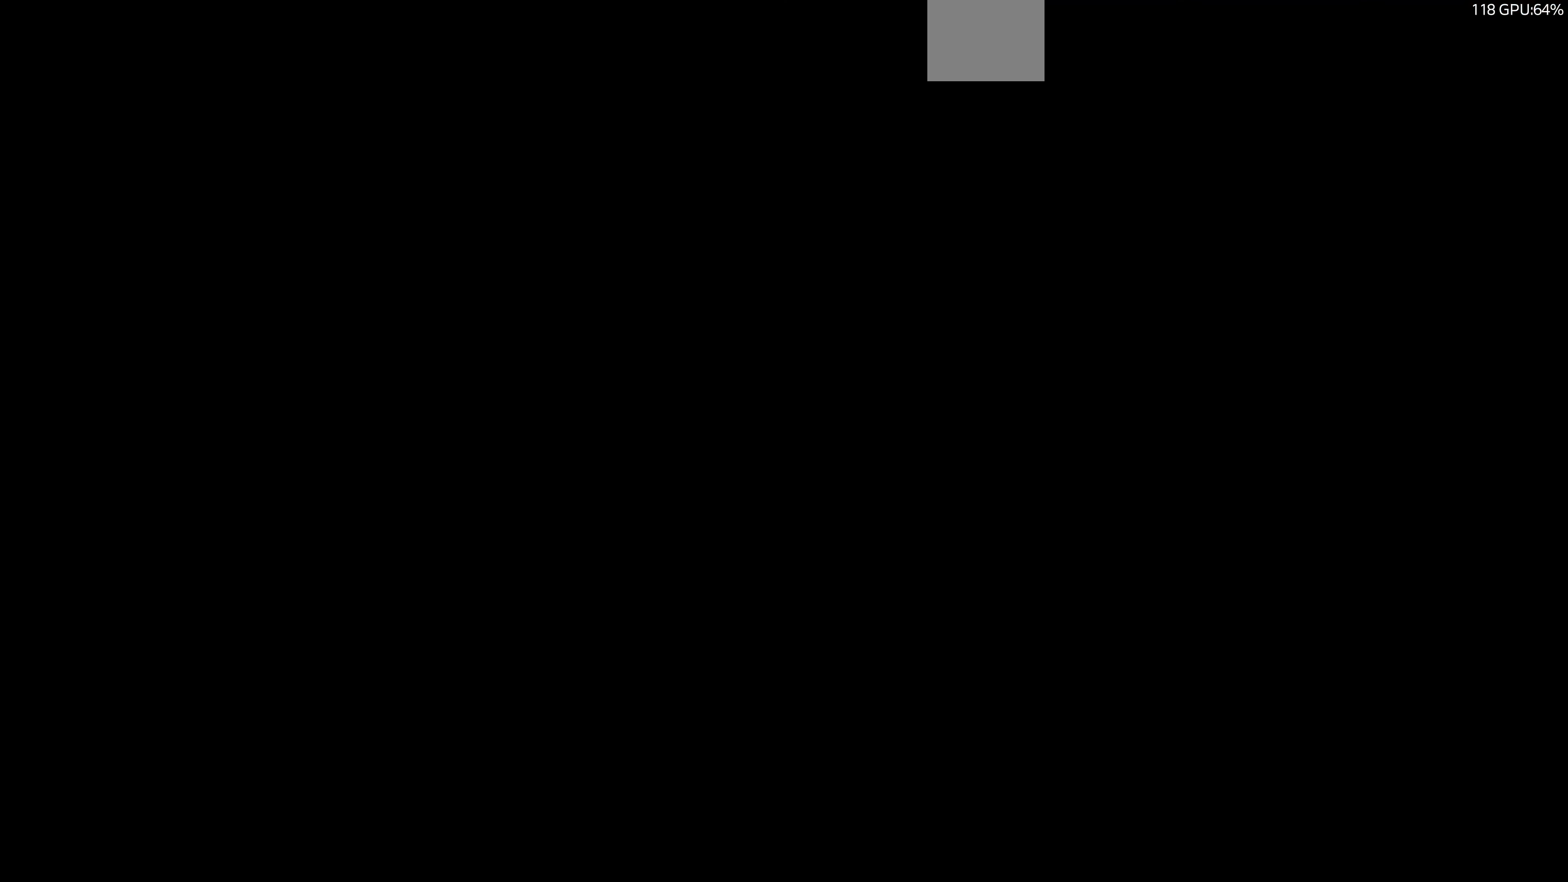
{"dt_ms": 500, "buttons": ["R2"], "left_stick": "center", "right_stick": "center", "events": [[267, "R2", "down"]]}
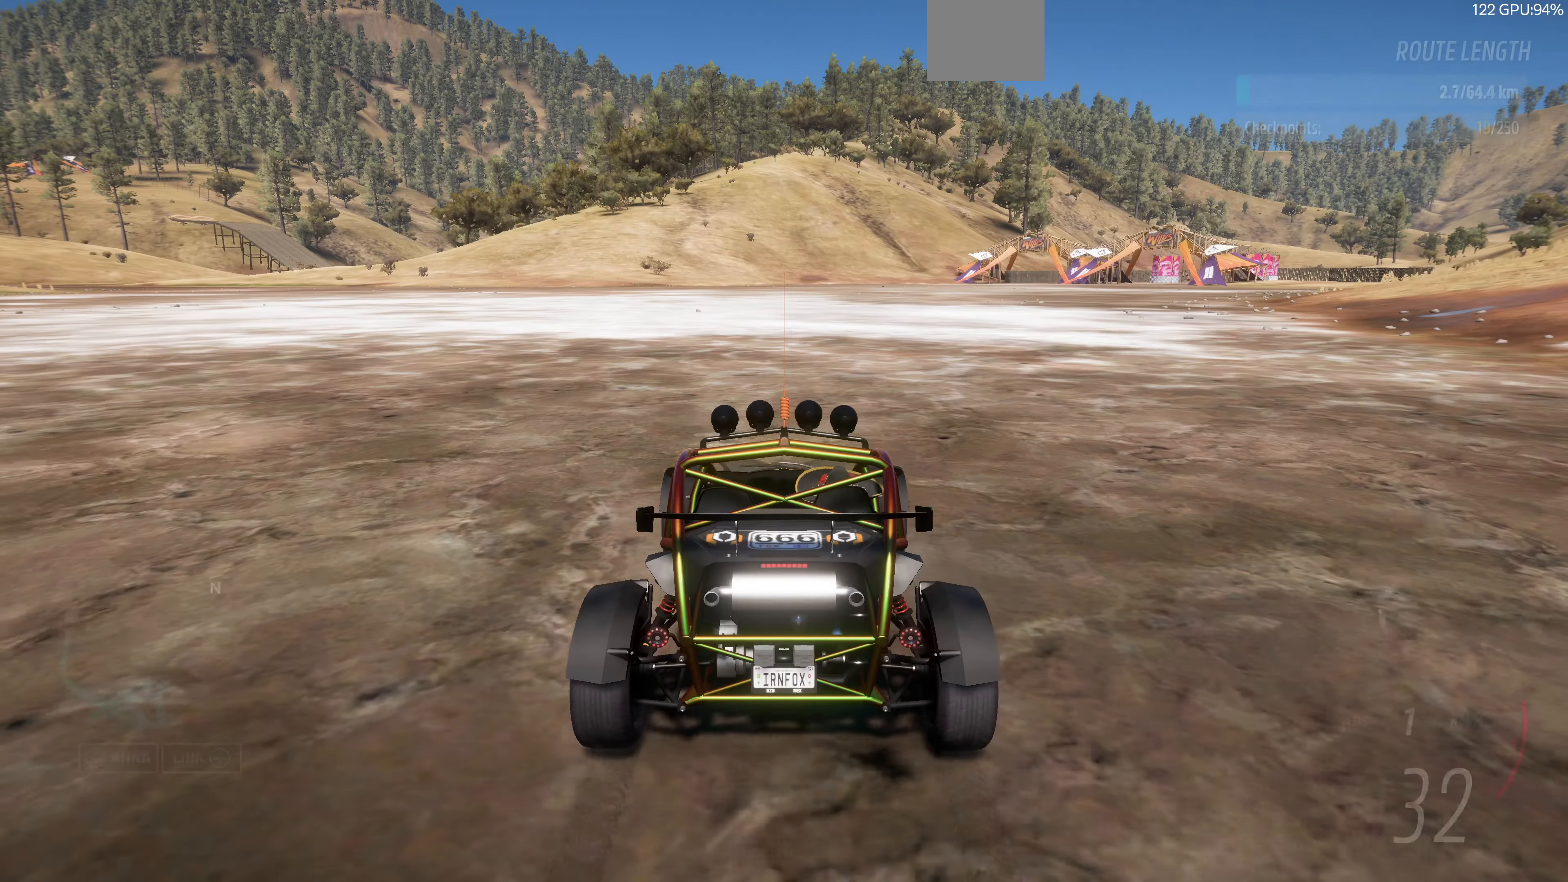
{"dt_ms": 500, "buttons": ["R2"], "left_stick": "center", "right_stick": "center", "events": [[367, "R2", "up"], [500, "R2", "down"]]}
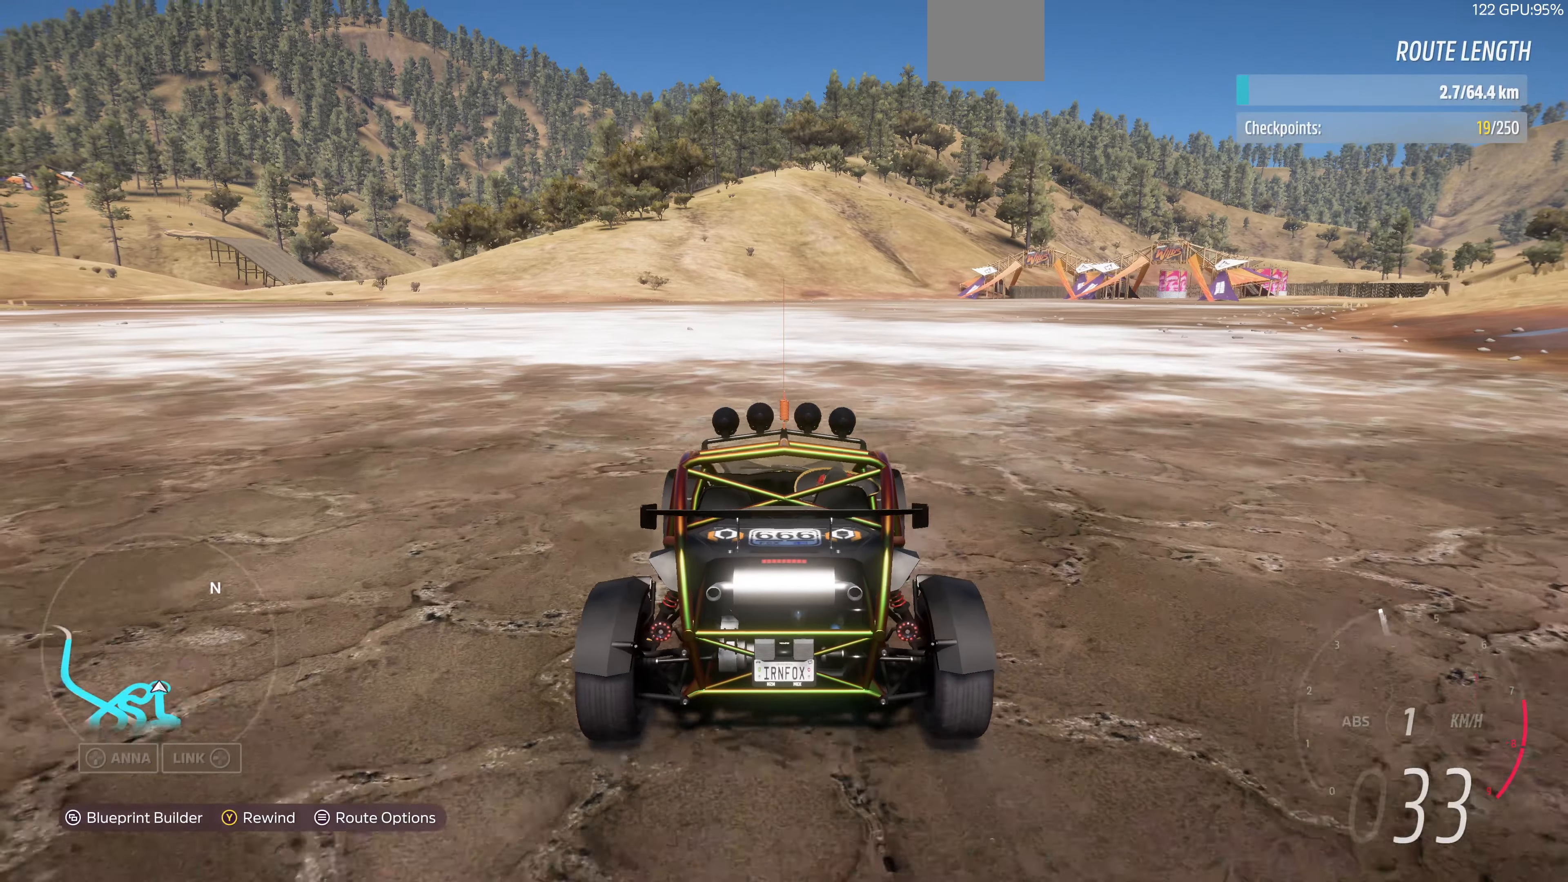
{"dt_ms": 500, "buttons": ["R2"], "left_stick": "up", "right_stick": "center", "events": [[234, "left_stick", "up"]]}
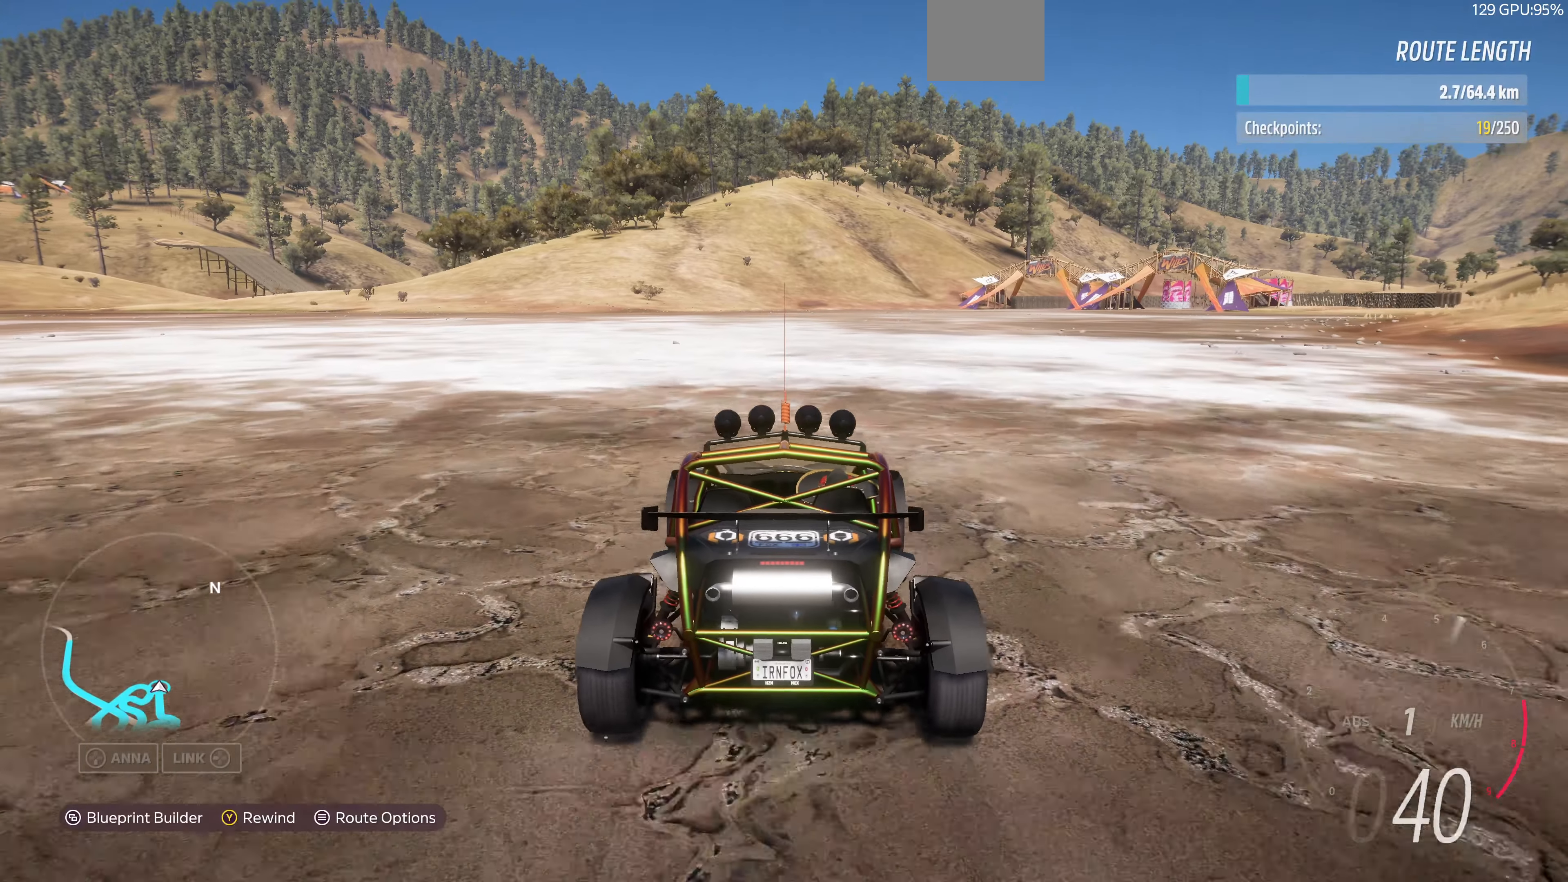
{"dt_ms": 500, "buttons": ["R2"], "left_stick": "up", "right_stick": "center", "events": []}
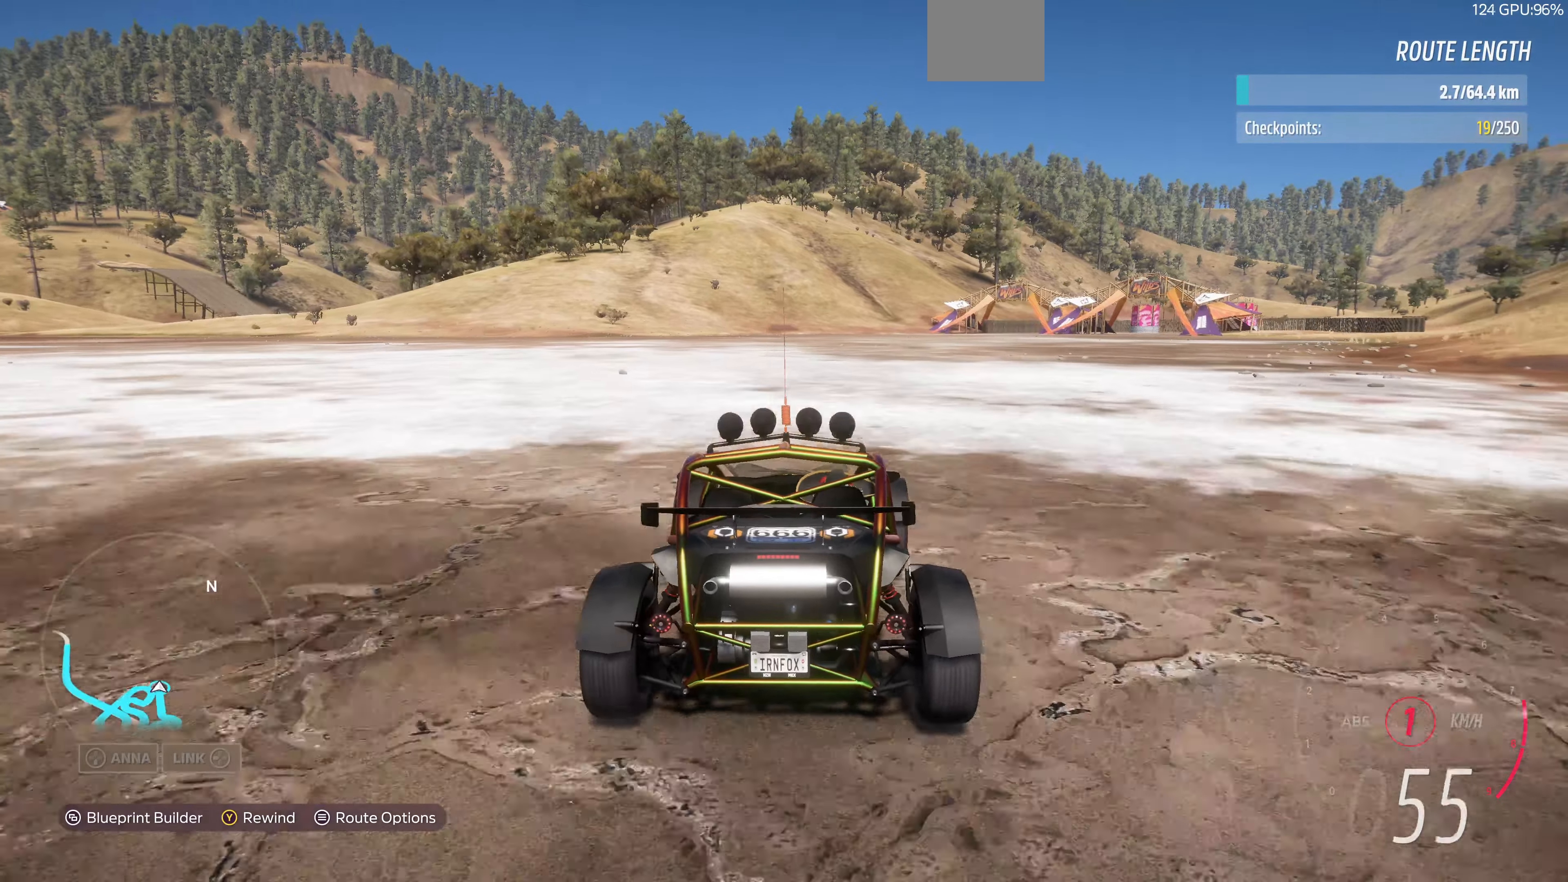
{"dt_ms": 500, "buttons": ["R2"], "left_stick": "up", "right_stick": "down", "events": [[400, "R2", "up"], [467, "right_stick", "down"], [500, "R2", "down"]]}
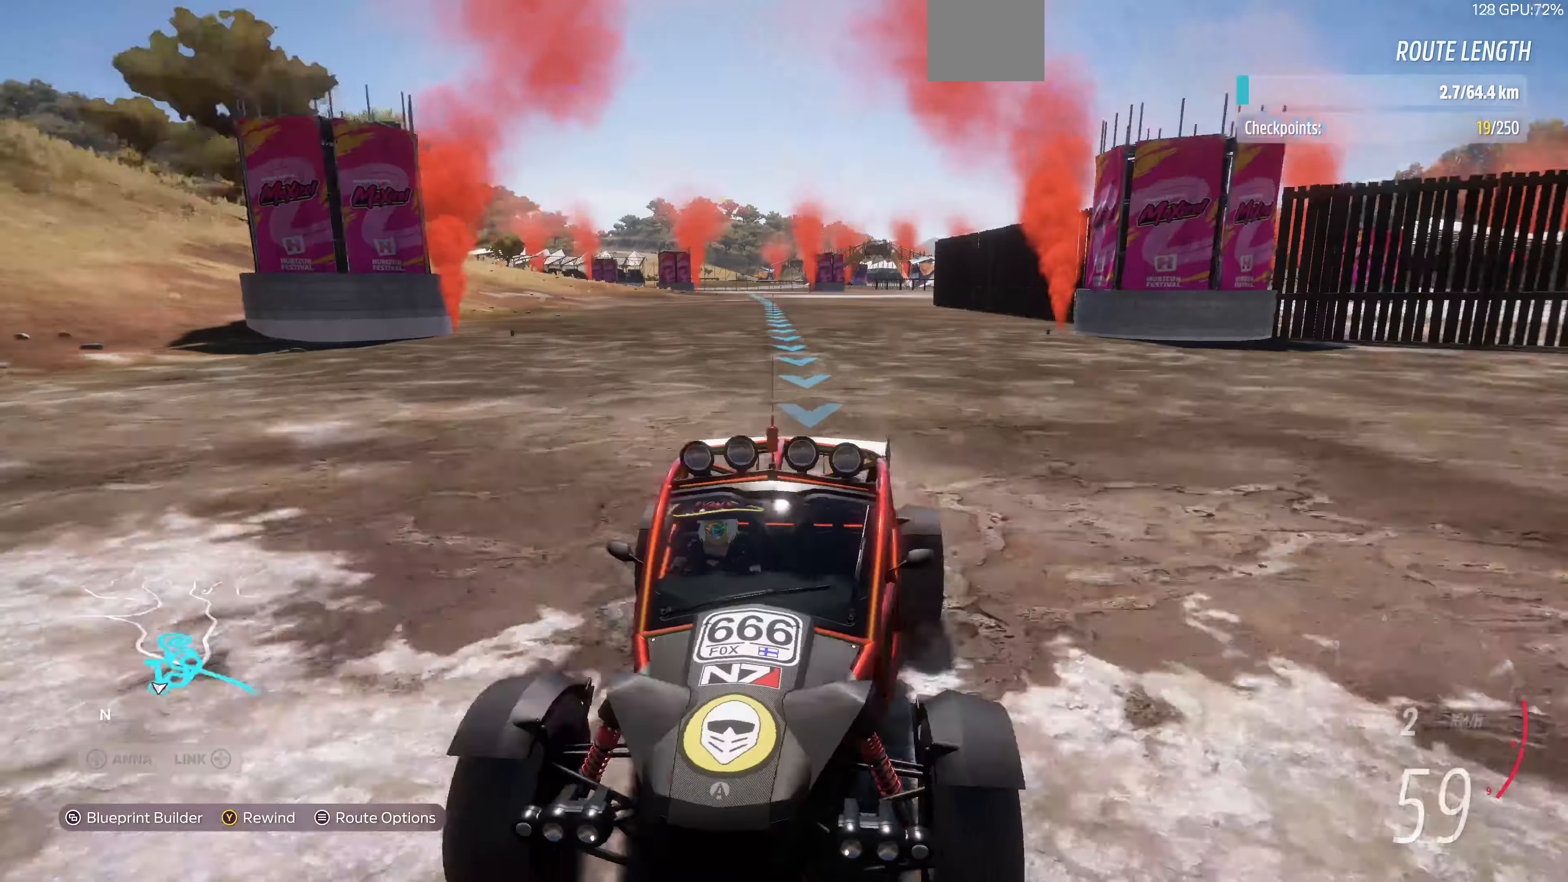
{"dt_ms": 500, "buttons": ["R2"], "left_stick": "up", "right_stick": "center", "events": [[300, "right_stick", "center"]]}
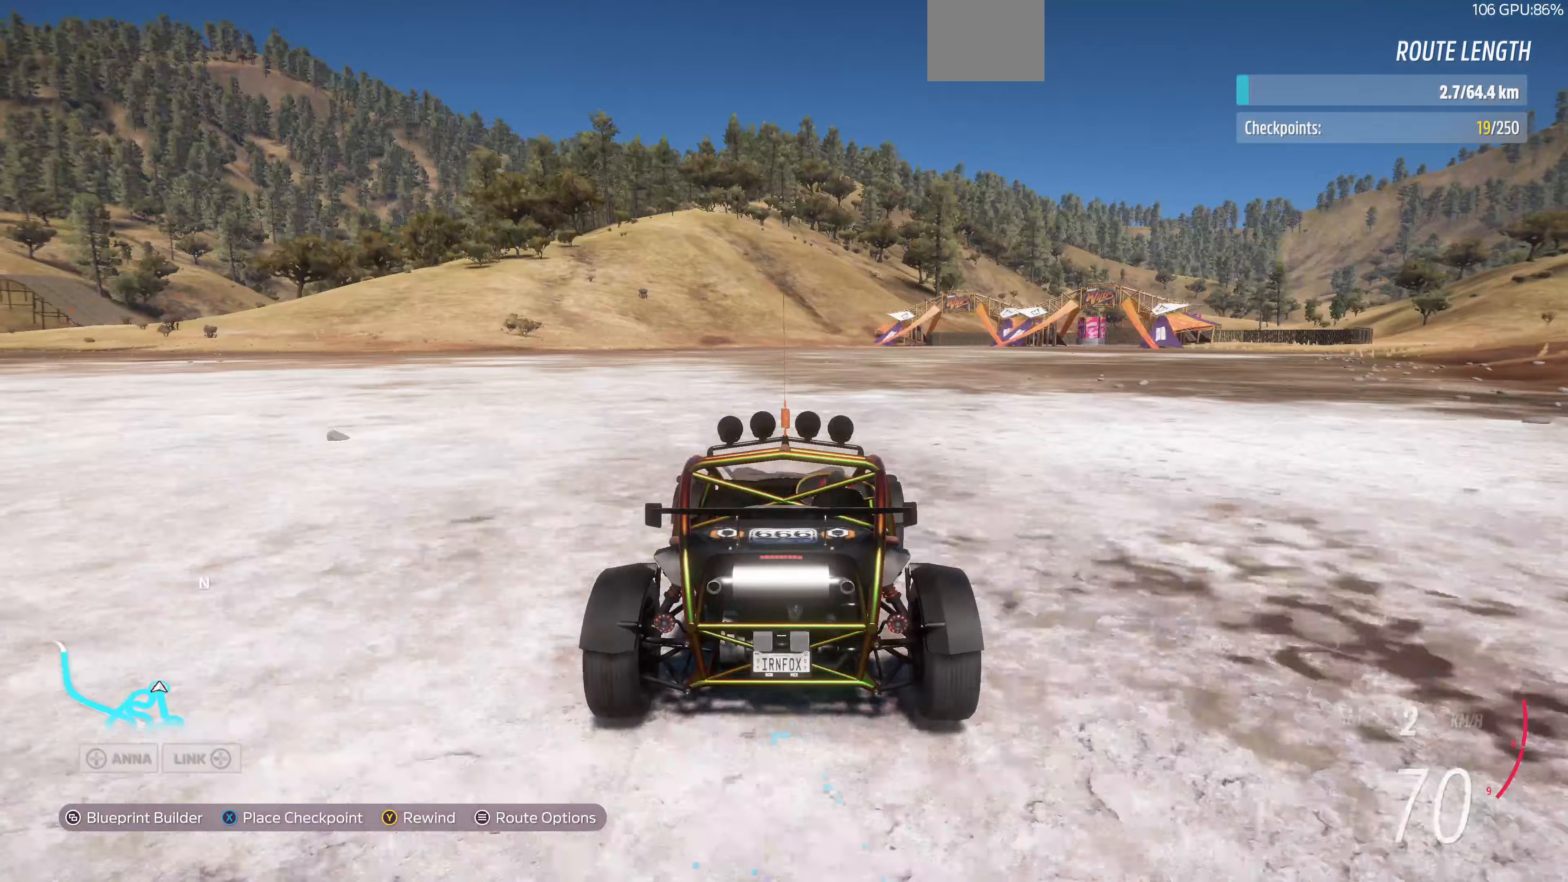
{"dt_ms": 500, "buttons": [], "left_stick": "up", "right_stick": "center", "events": [[500, "R2", "up"]]}